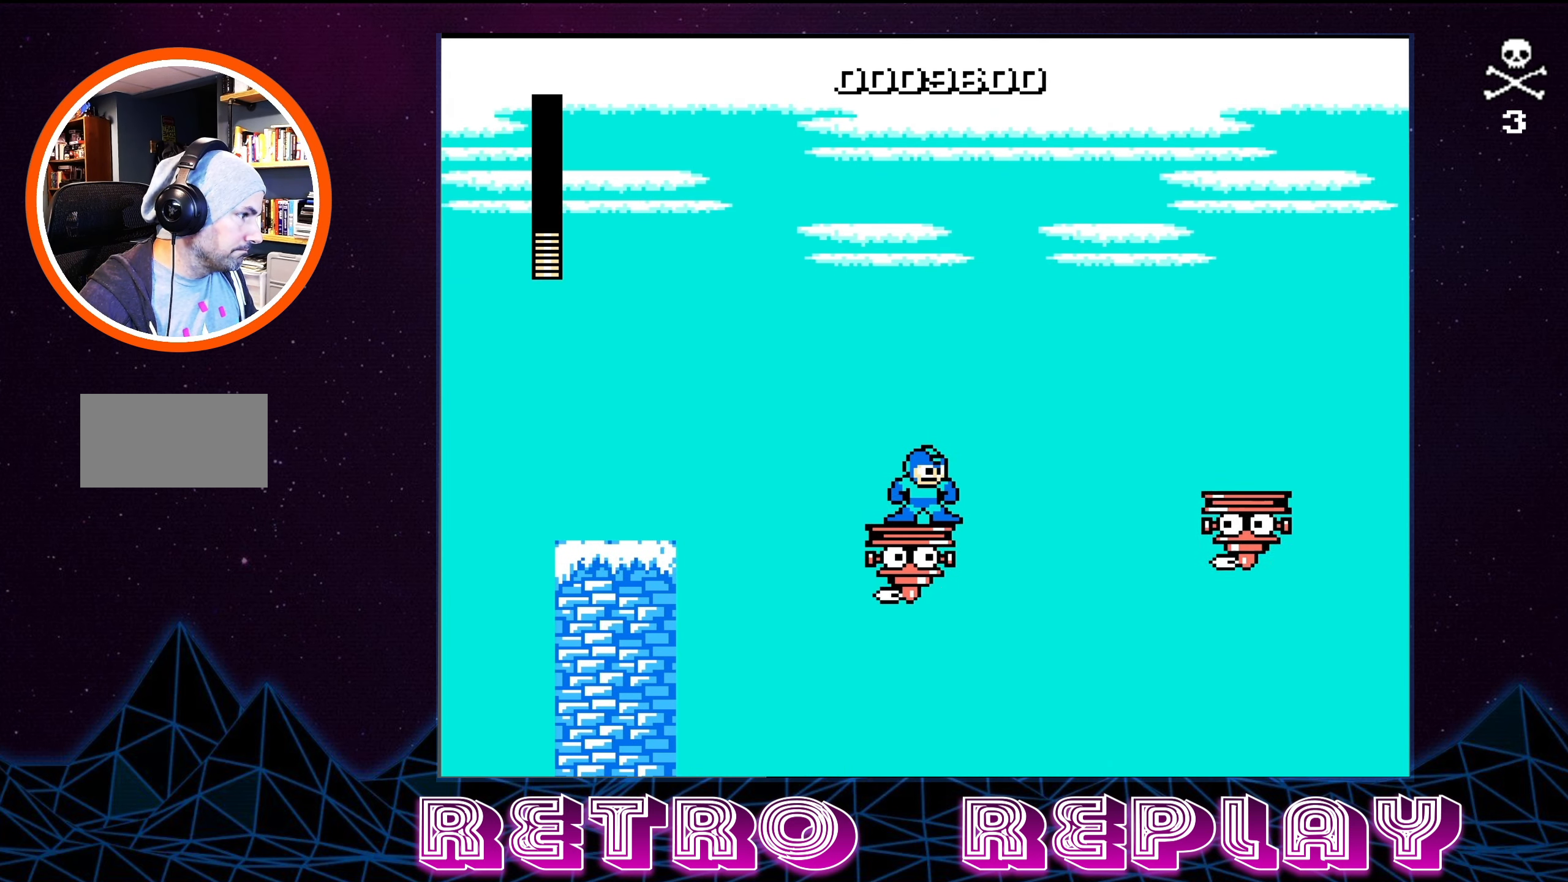
Gameplay with a controller (Nintendo layout); each line is a JSON object with the inputs held at the frame after it. "events" lists button and stick changes between this image and that frame as [ms after this image, input, new state], when the widget could be followed in between. Not read: L3 R3.
{"buttons": ["DPAD_RIGHT"], "events": [[500, "DPAD_RIGHT", "down"]]}
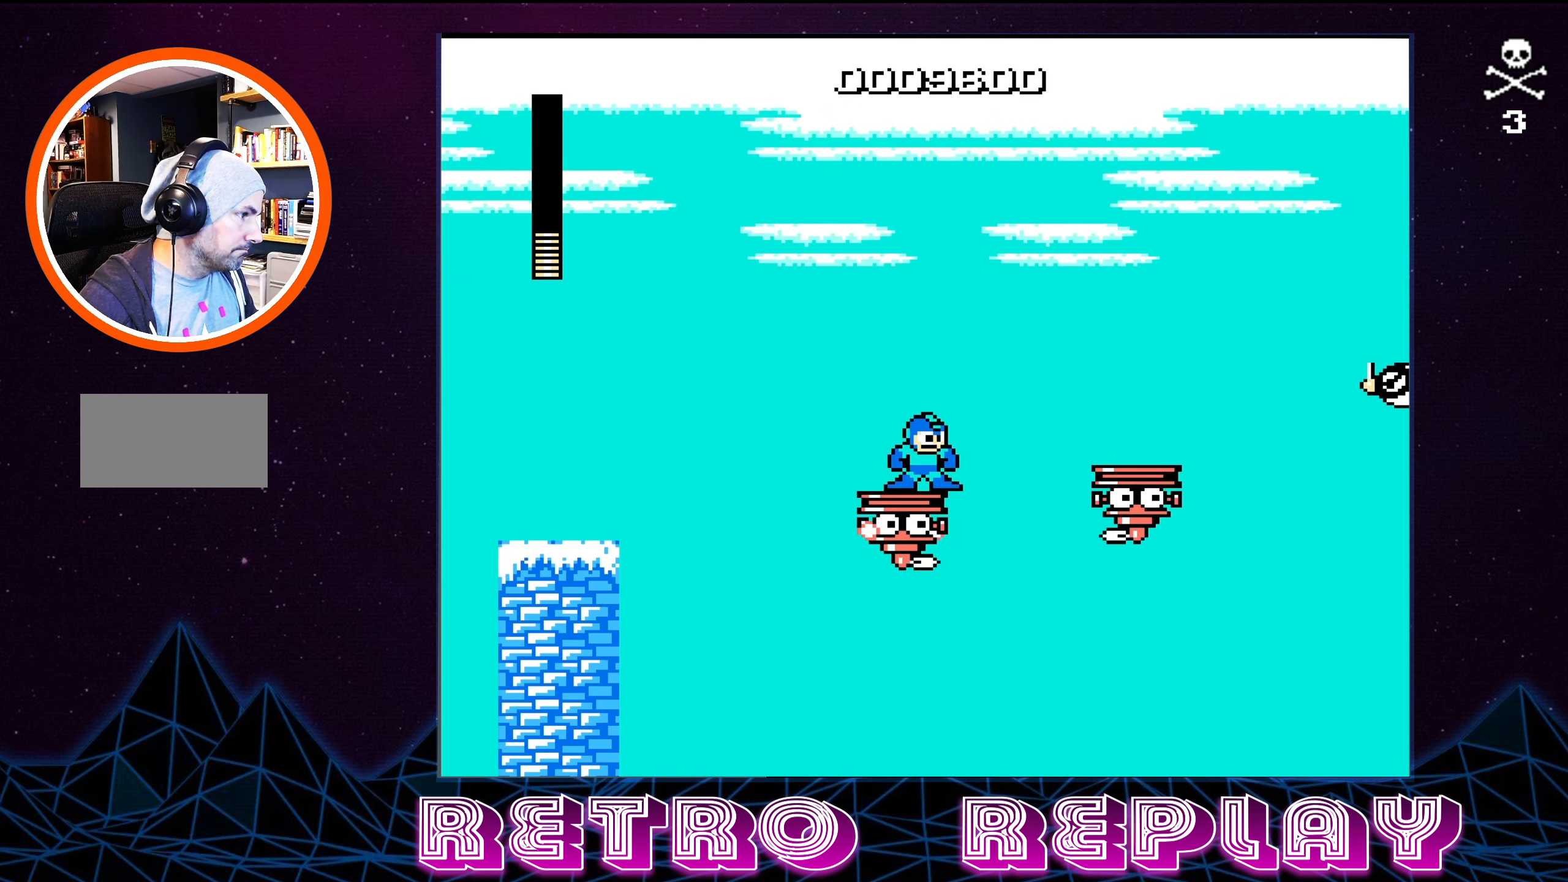
{"buttons": ["A", "DPAD_RIGHT"], "events": [[83, "A", "down"]]}
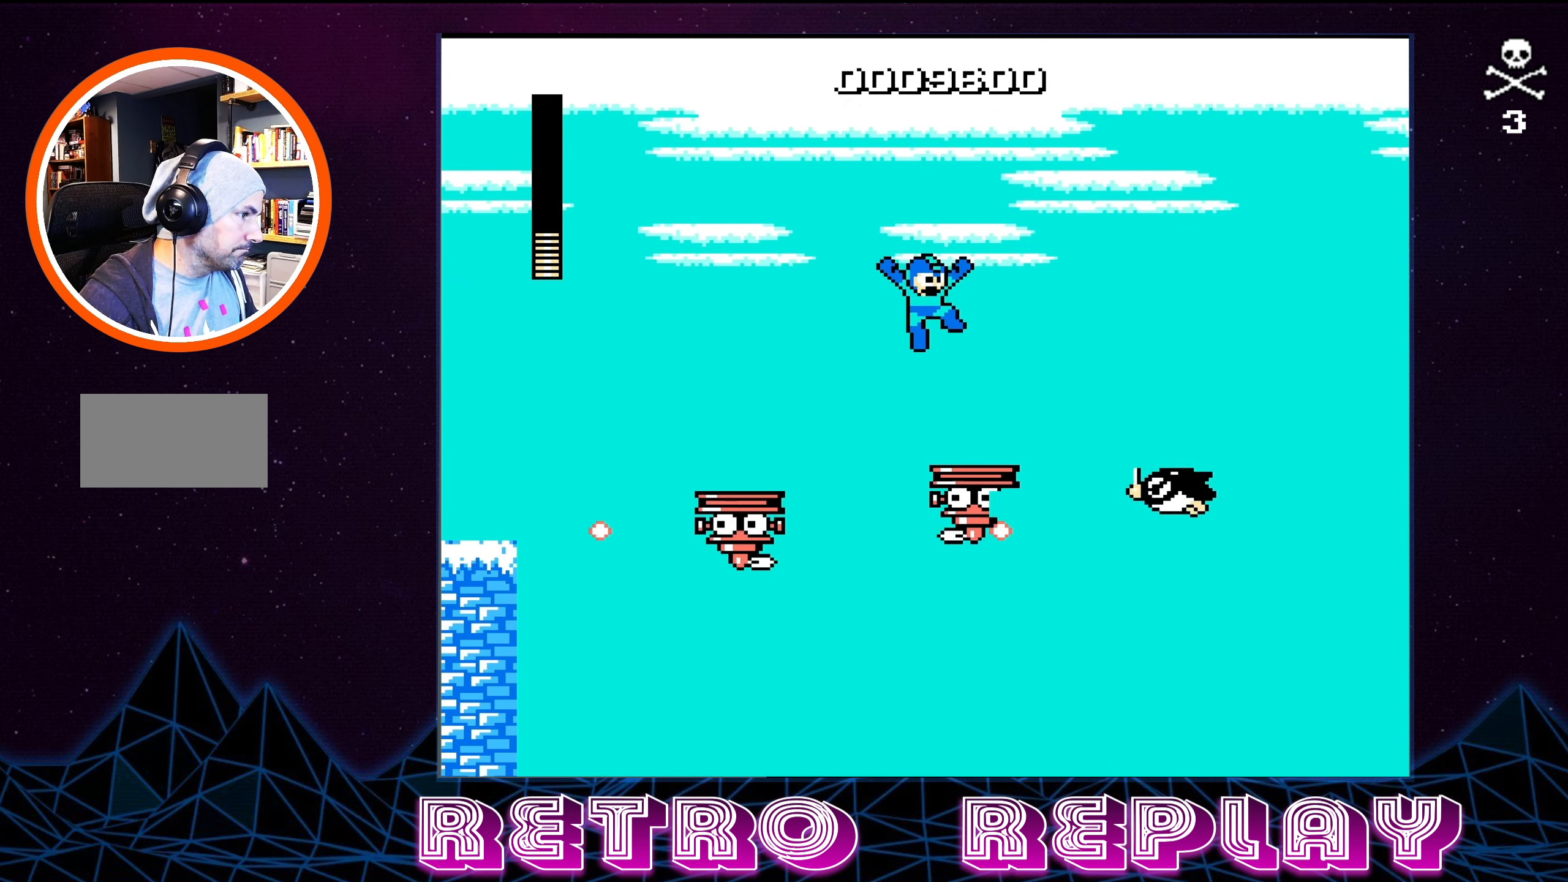
{"buttons": ["B"], "events": [[50, "A", "up"], [66, "DPAD_RIGHT", "up"], [200, "B", "down"], [333, "B", "up"], [383, "B", "down"], [416, "B", "up"], [483, "B", "down"]]}
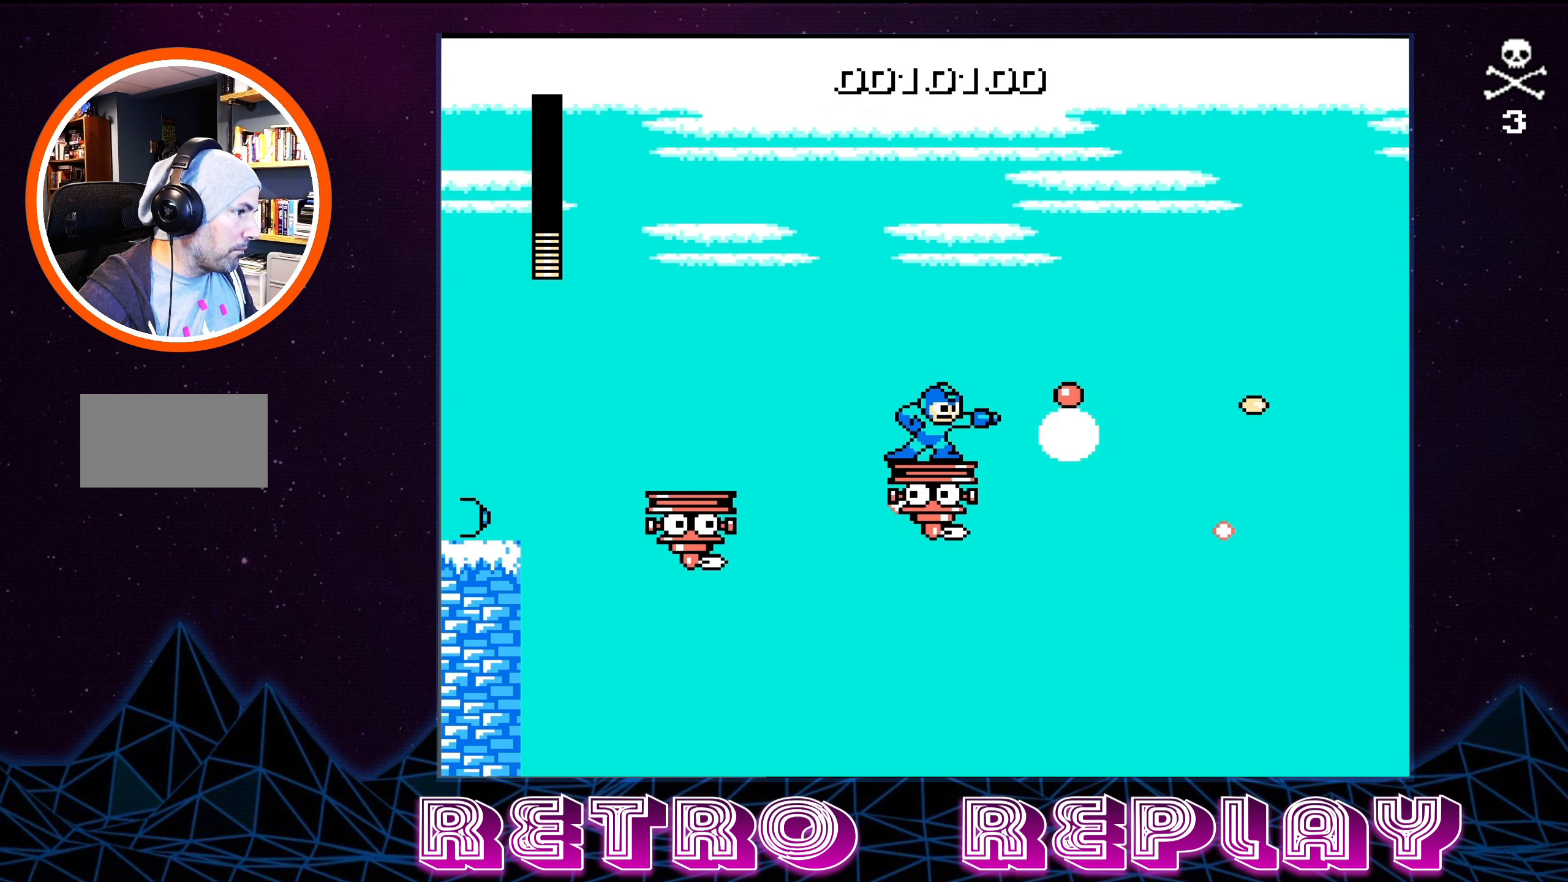
{"buttons": ["B"], "events": [[116, "B", "up"], [450, "B", "down"]]}
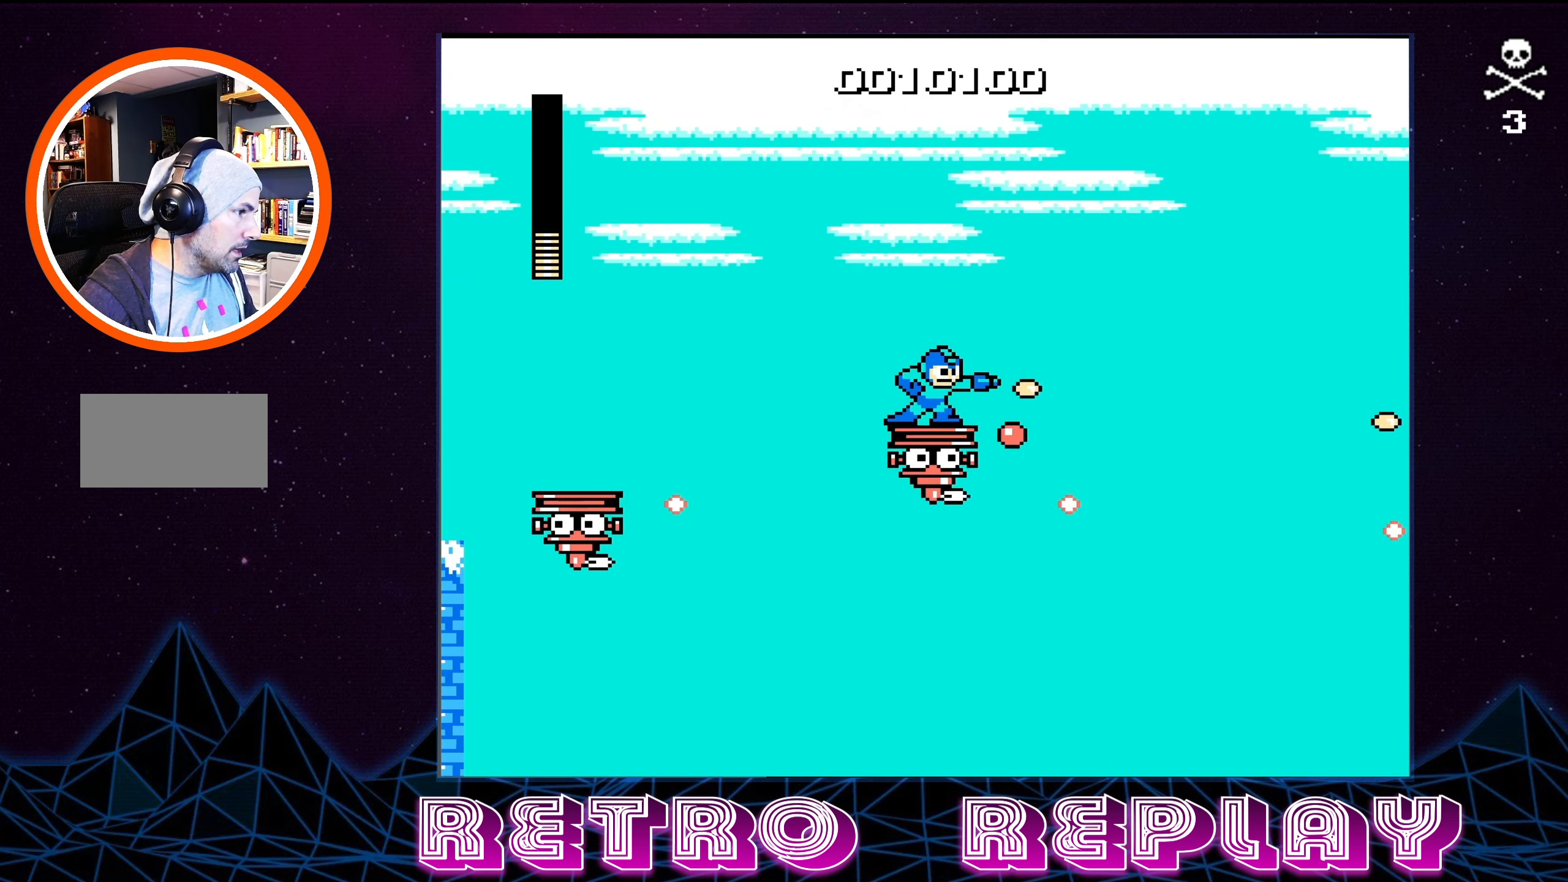
{"buttons": ["B"], "events": [[83, "B", "up"], [266, "B", "down"], [383, "B", "up"], [433, "B", "down"]]}
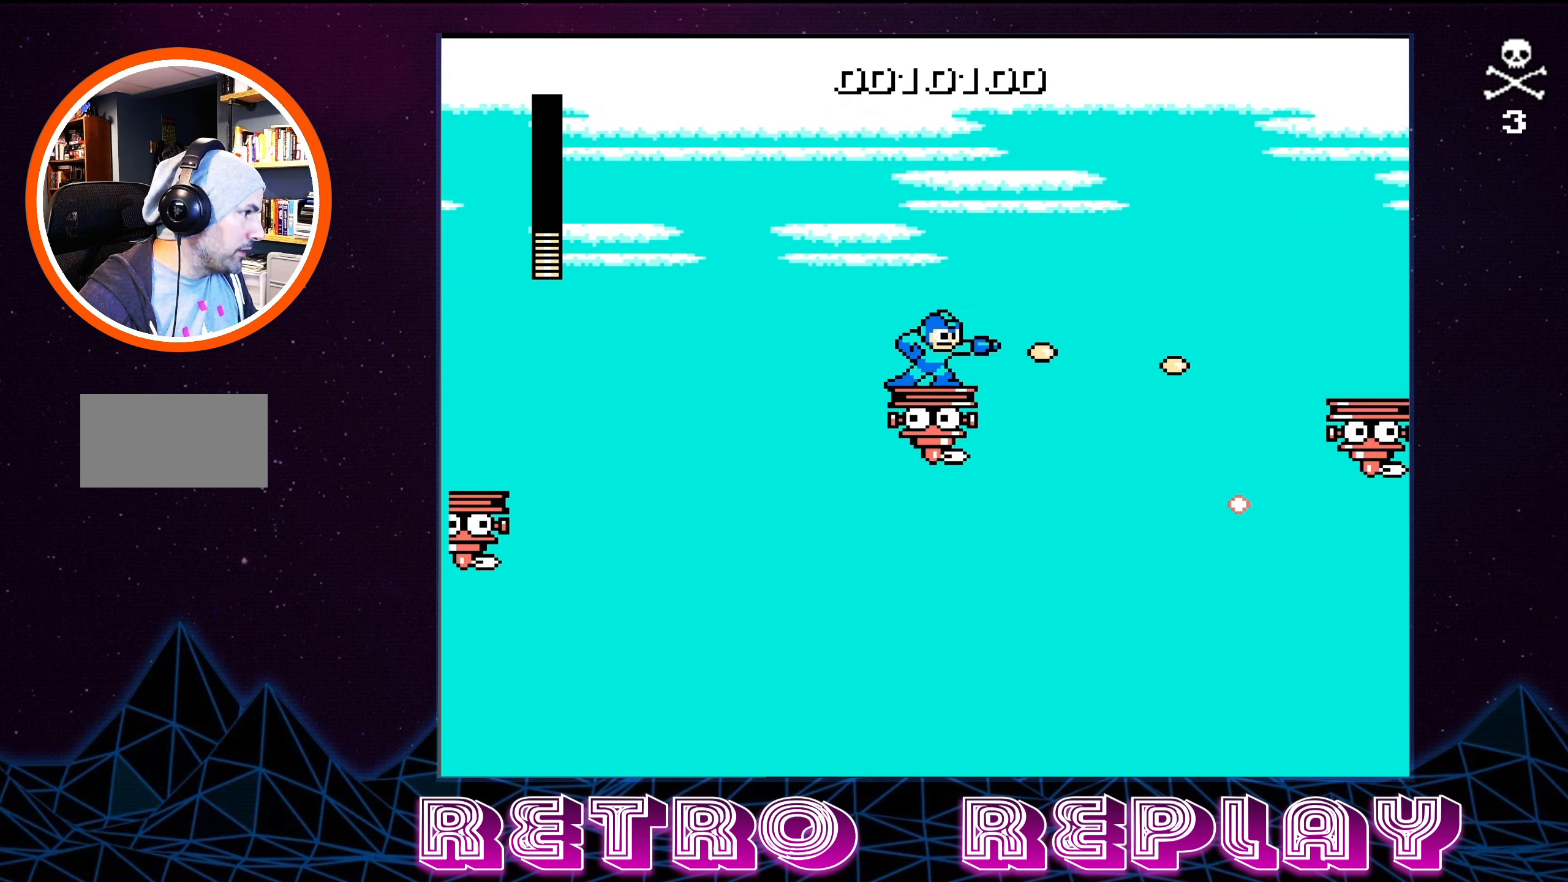
{"buttons": [], "events": [[33, "B", "up"], [100, "B", "down"], [183, "B", "up"], [233, "B", "down"], [317, "B", "up"], [383, "B", "down"], [467, "B", "up"]]}
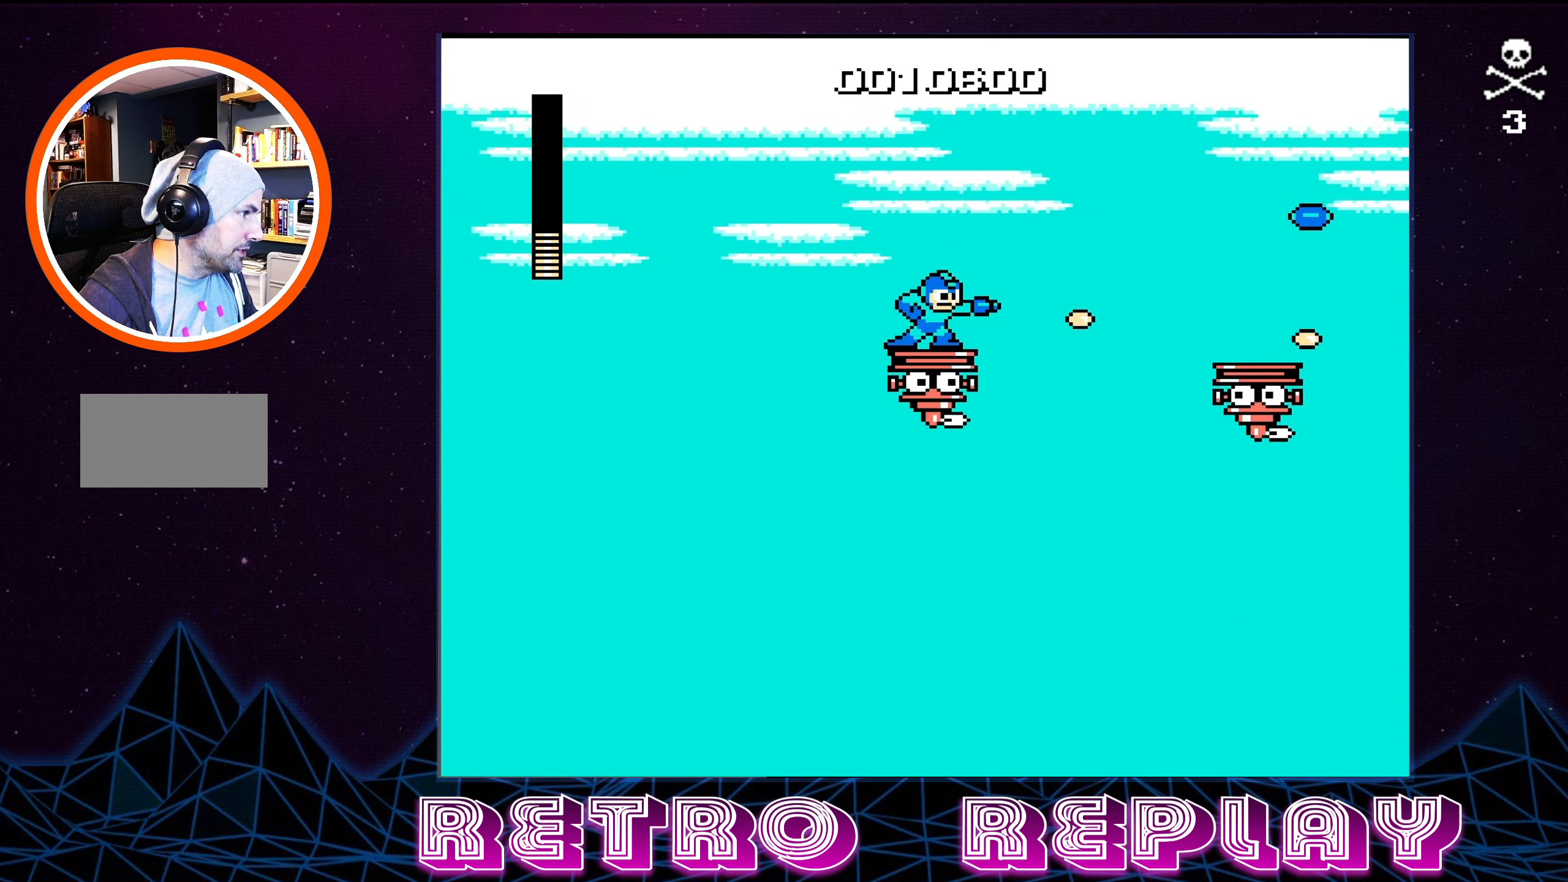
{"buttons": ["A", "DPAD_RIGHT"], "events": [[200, "DPAD_RIGHT", "down"], [400, "A", "down"]]}
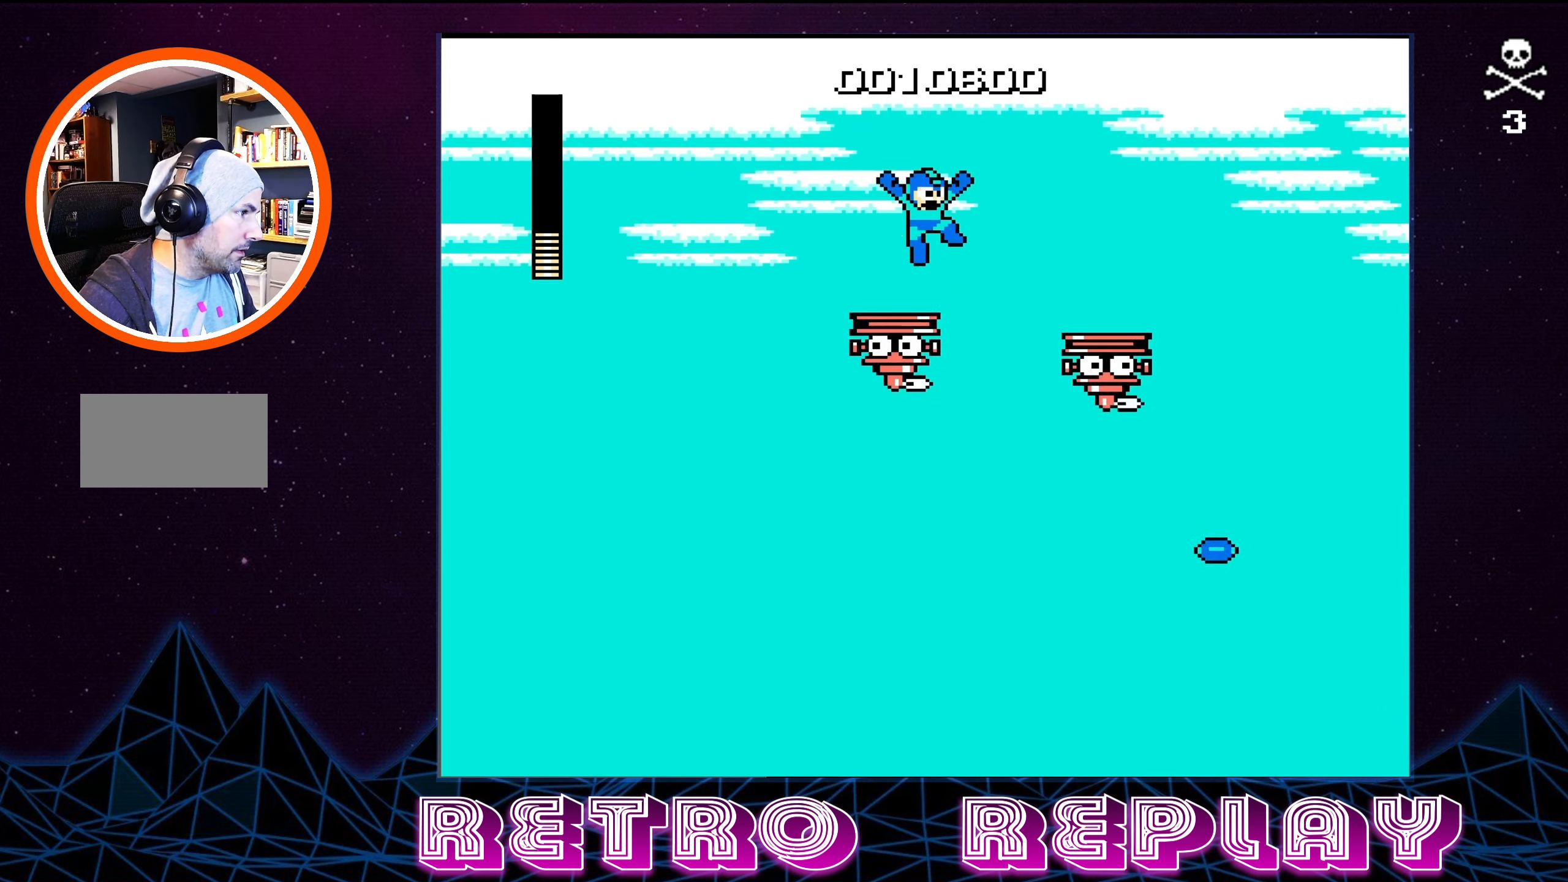
{"buttons": ["B"], "events": [[333, "A", "up"], [367, "DPAD_RIGHT", "up"], [467, "B", "down"]]}
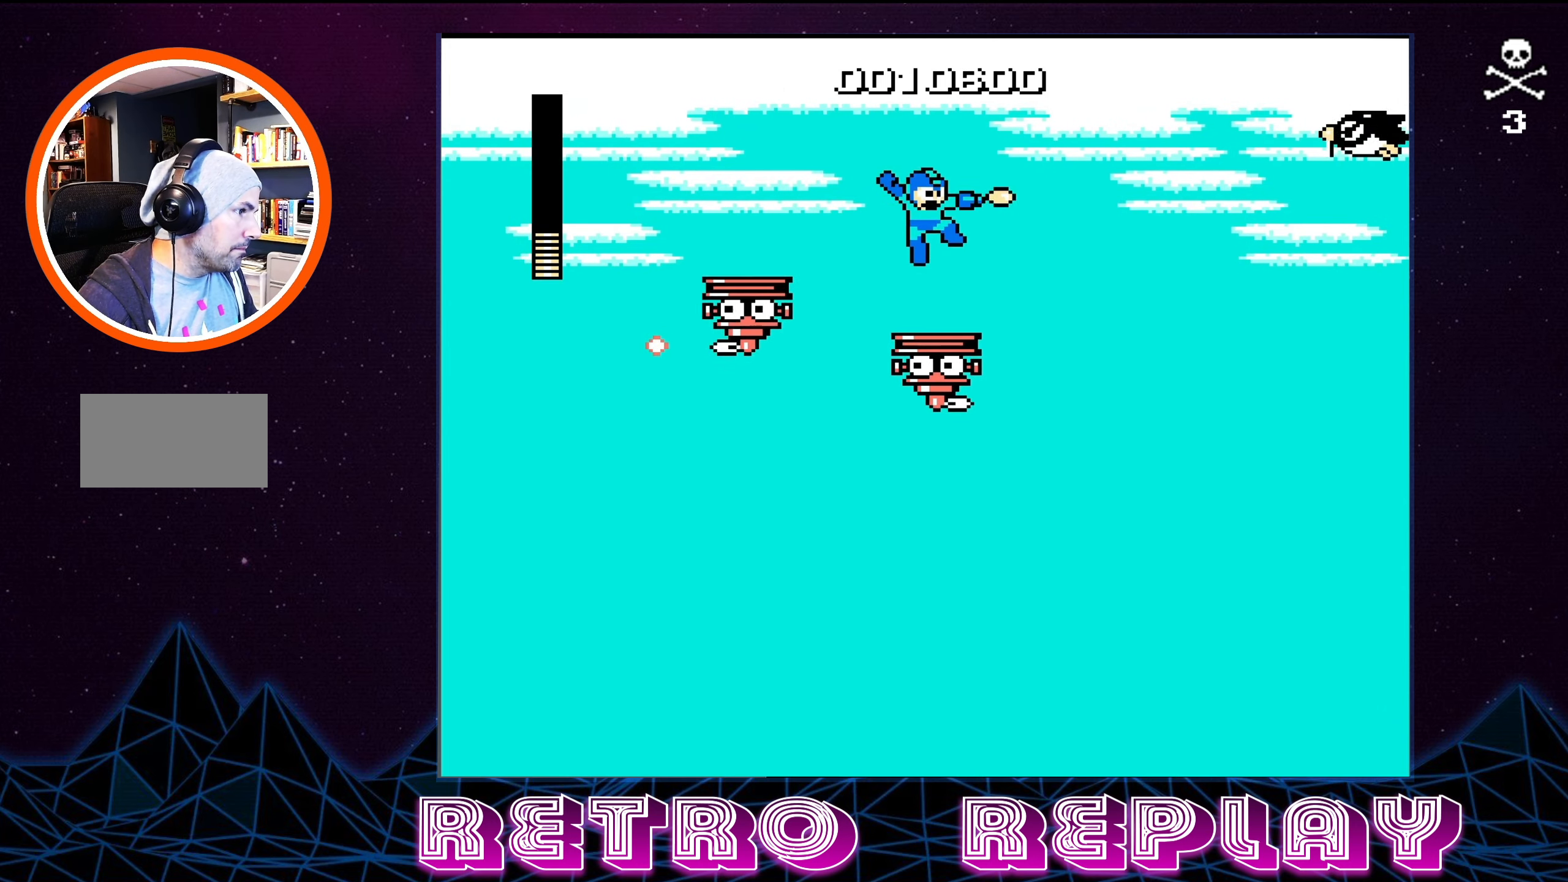
{"buttons": ["B"], "events": [[83, "B", "up"], [150, "B", "down"], [250, "B", "up"], [317, "B", "down"], [400, "B", "up"], [483, "B", "down"]]}
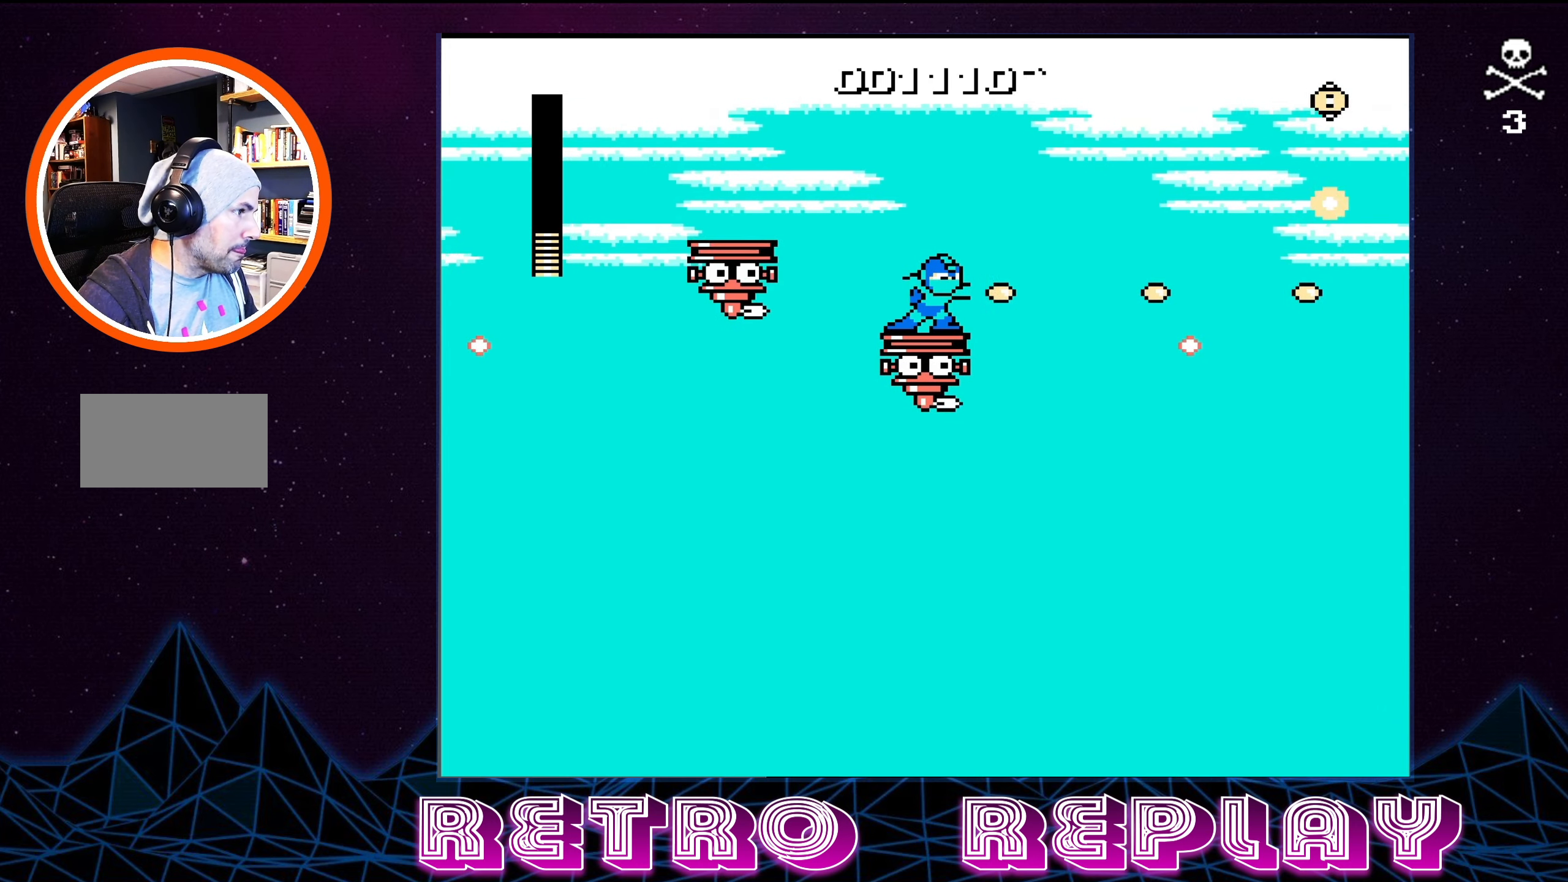
{"buttons": ["B"], "events": [[117, "B", "up"], [200, "B", "down"], [300, "DPAD_RIGHT", "down"], [333, "B", "up"], [417, "B", "down"], [417, "DPAD_RIGHT", "up"]]}
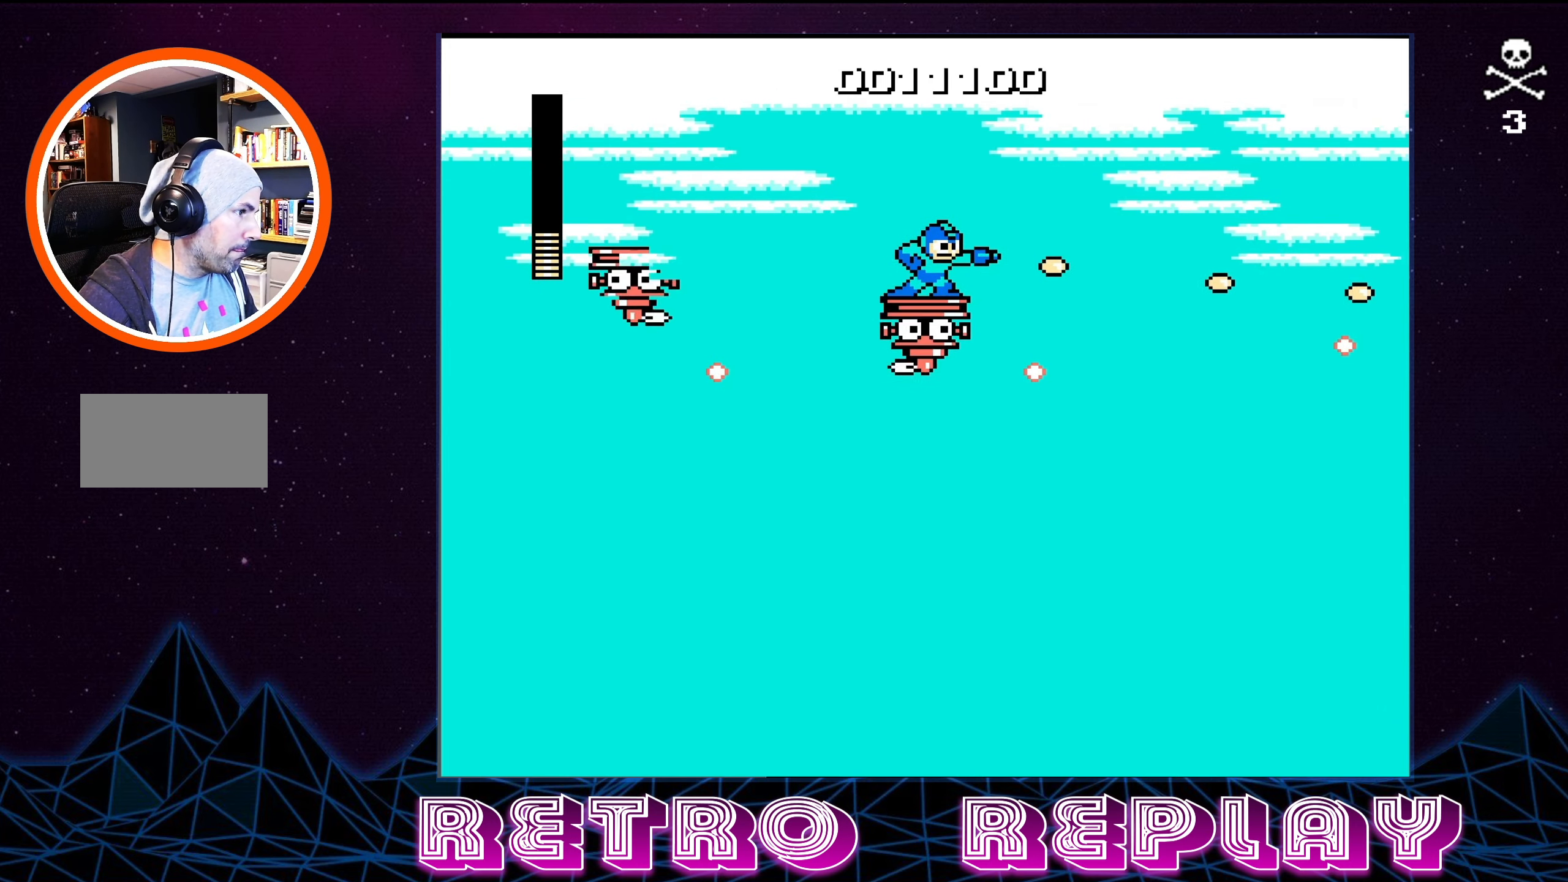
{"buttons": ["B"], "events": [[67, "B", "up"], [133, "B", "down"], [250, "B", "up"], [467, "B", "down"]]}
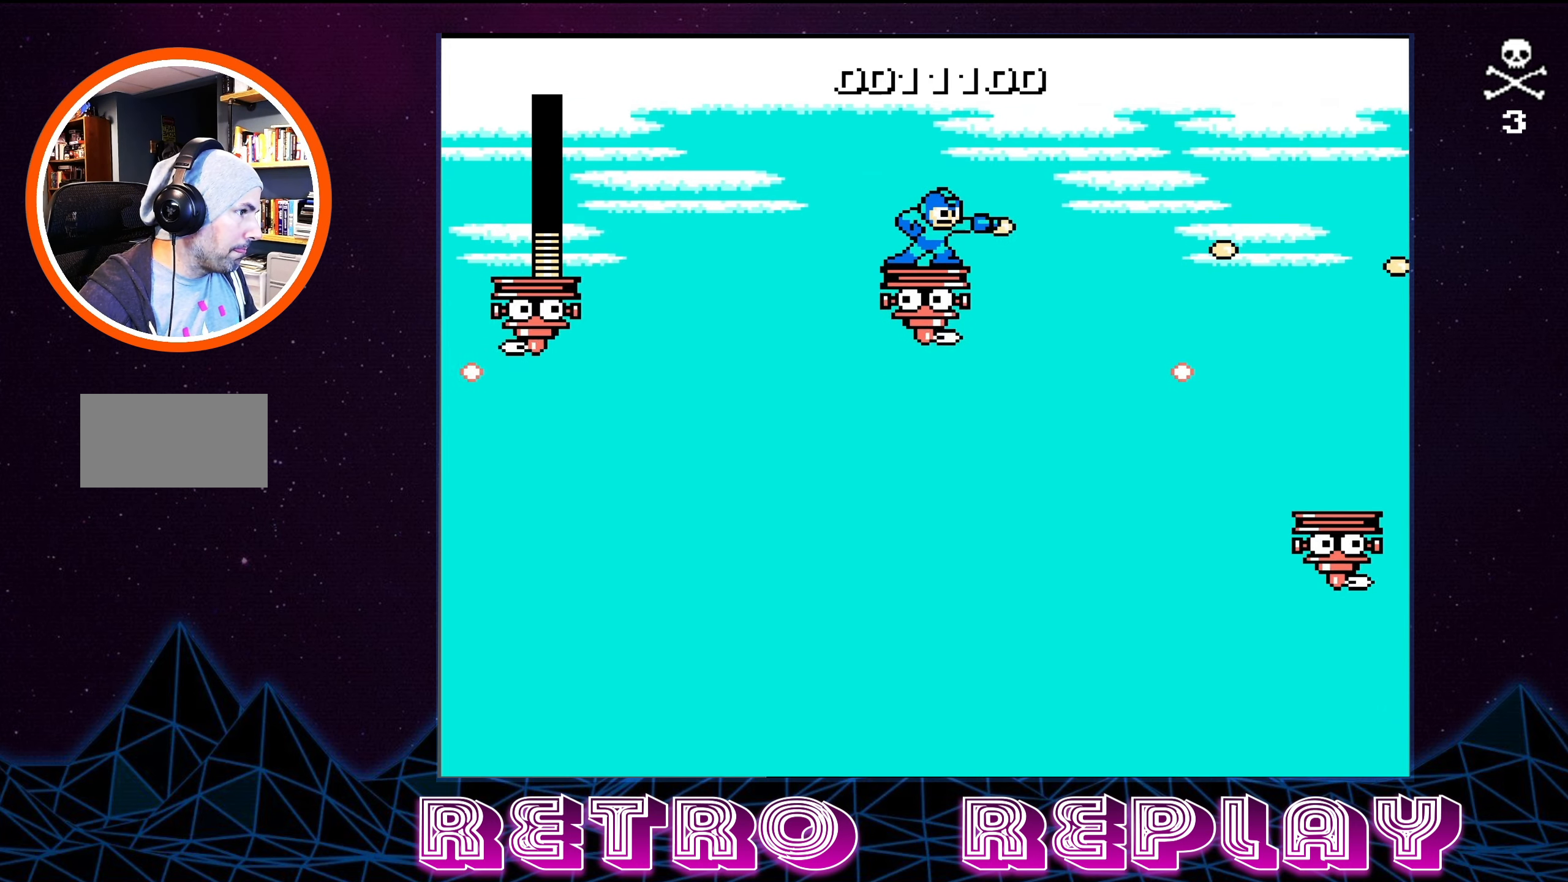
{"buttons": [], "events": [[100, "B", "up"], [150, "B", "down"], [300, "B", "up"], [383, "B", "down"], [500, "B", "up"]]}
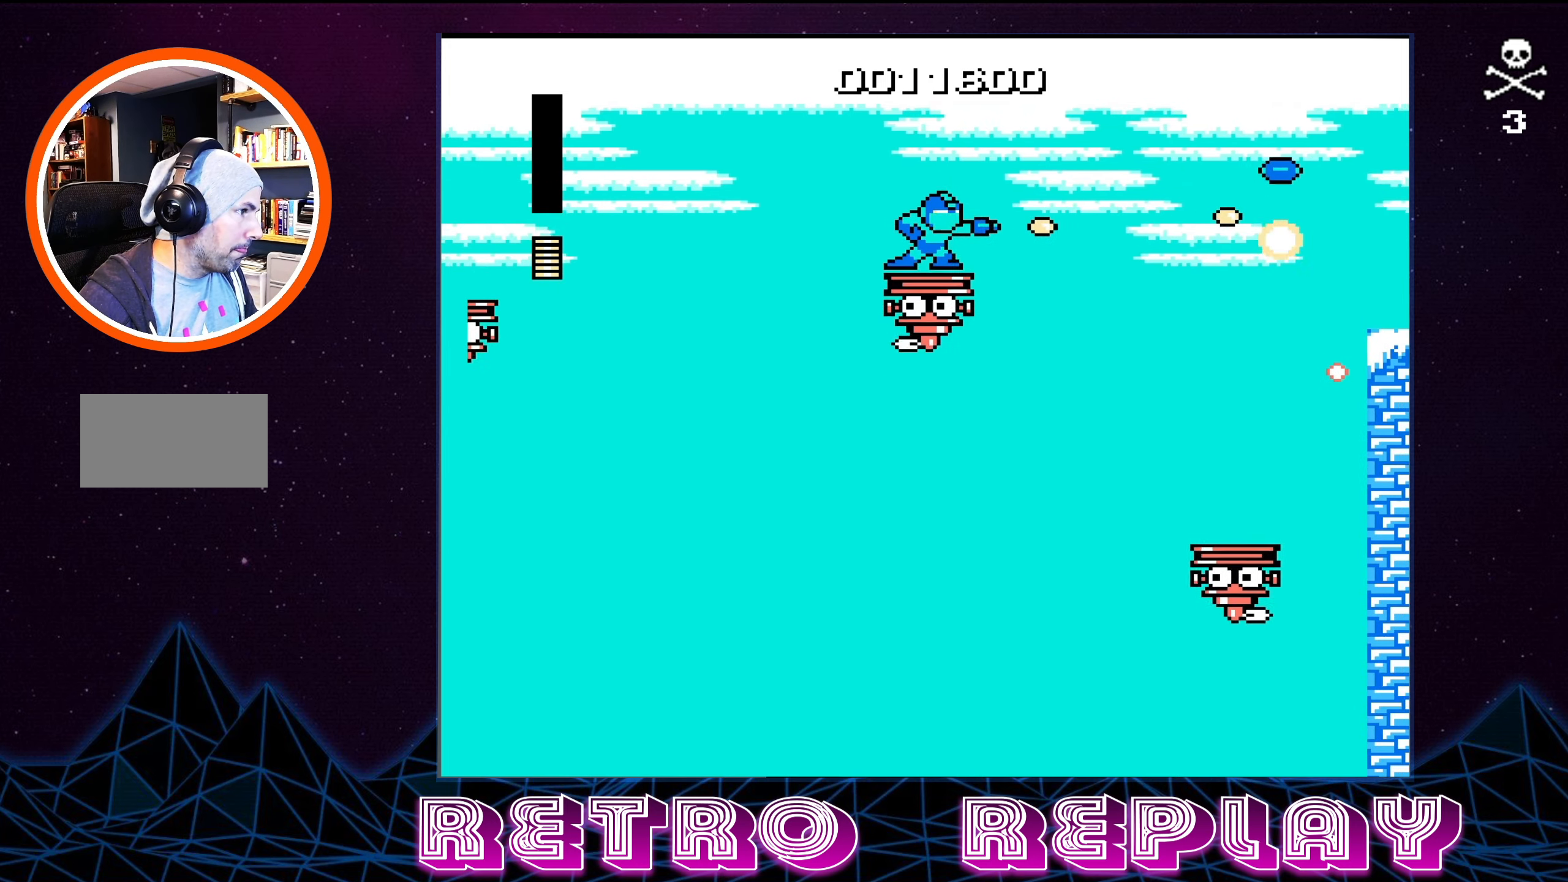
{"buttons": ["B"], "events": [[50, "B", "down"], [183, "B", "up"], [267, "B", "down"], [350, "B", "up"], [367, "DPAD_RIGHT", "down"], [433, "B", "down"], [467, "DPAD_RIGHT", "up"]]}
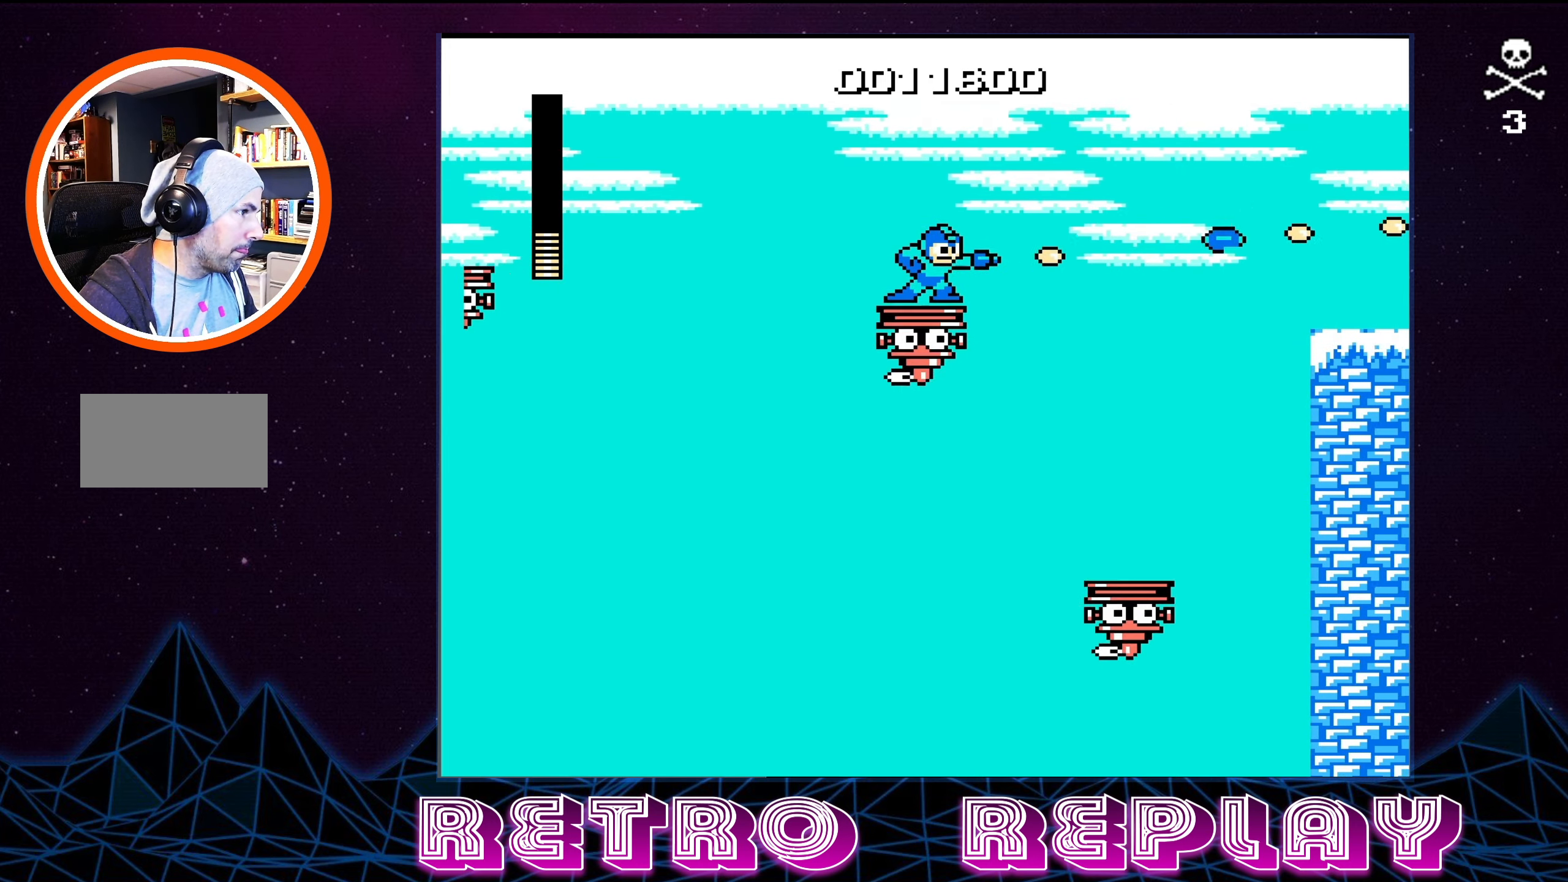
{"buttons": [], "events": [[67, "B", "up"], [150, "B", "down"], [283, "B", "up"], [317, "B", "down"], [467, "B", "up"]]}
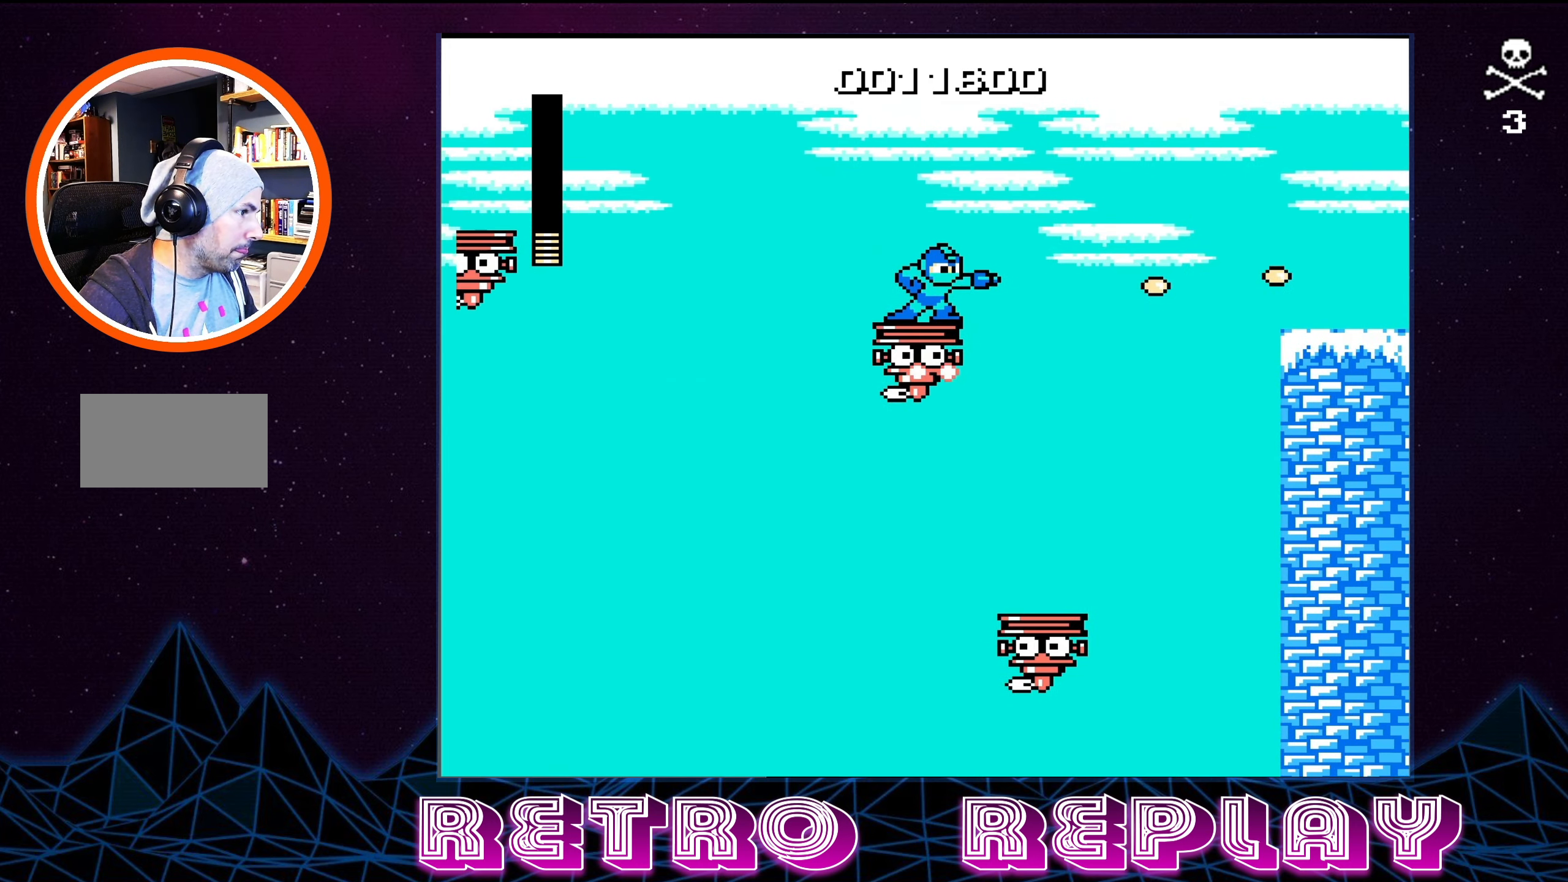
{"buttons": ["A"], "events": [[33, "B", "down"], [150, "B", "up"], [217, "DPAD_RIGHT", "down"], [267, "A", "down"], [267, "DPAD_UP", "down"], [283, "DPAD_UP", "up"], [500, "DPAD_RIGHT", "up"]]}
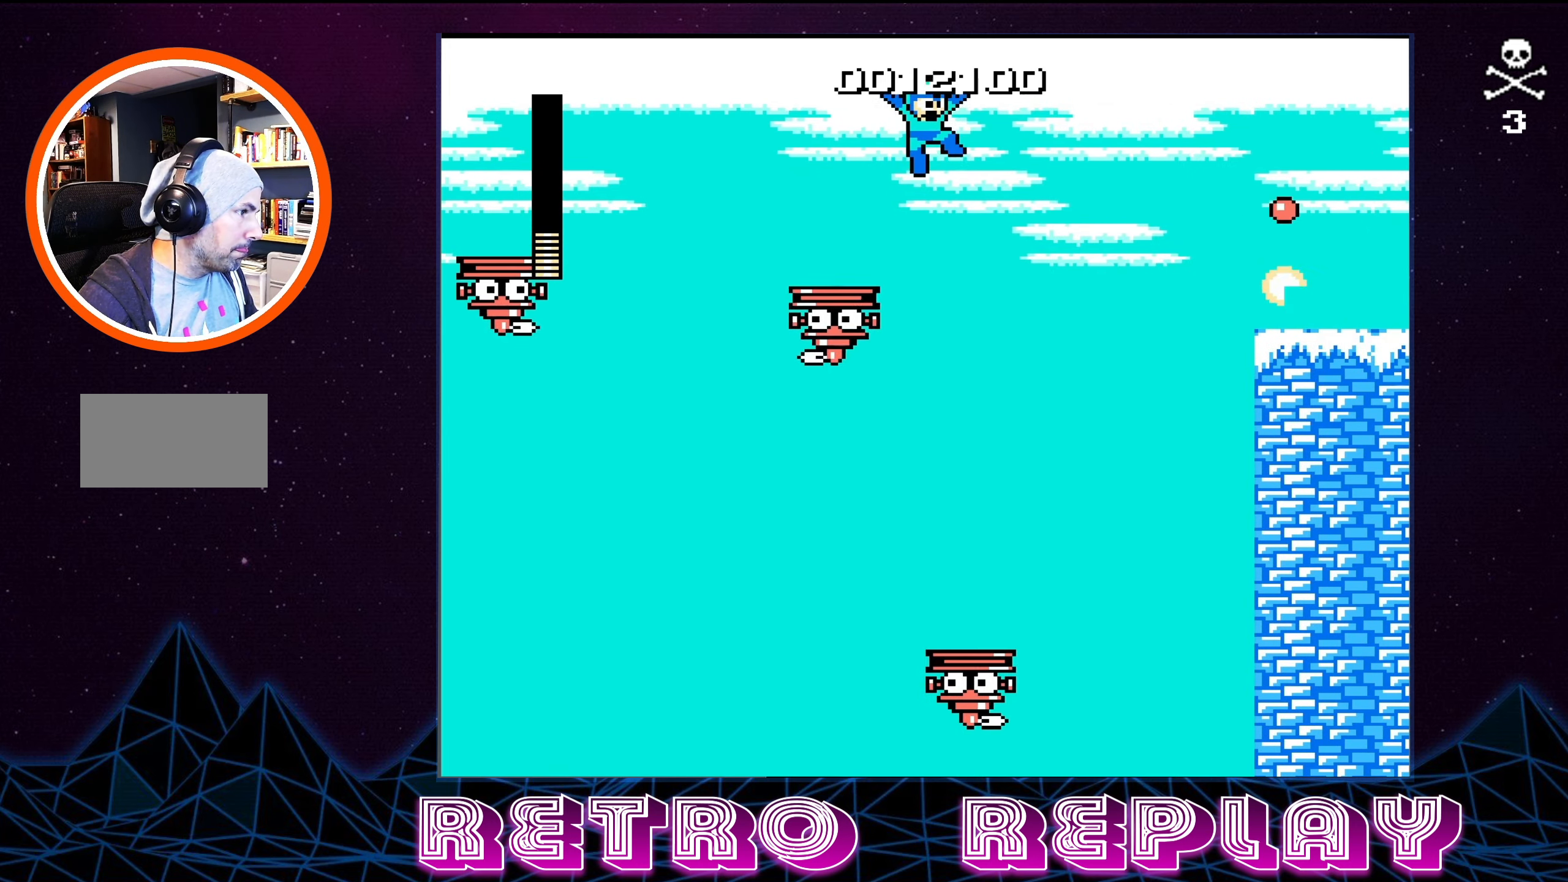
{"buttons": [], "events": [[117, "A", "up"], [184, "DPAD_RIGHT", "down"], [200, "B", "down"], [384, "B", "up"], [484, "DPAD_RIGHT", "up"]]}
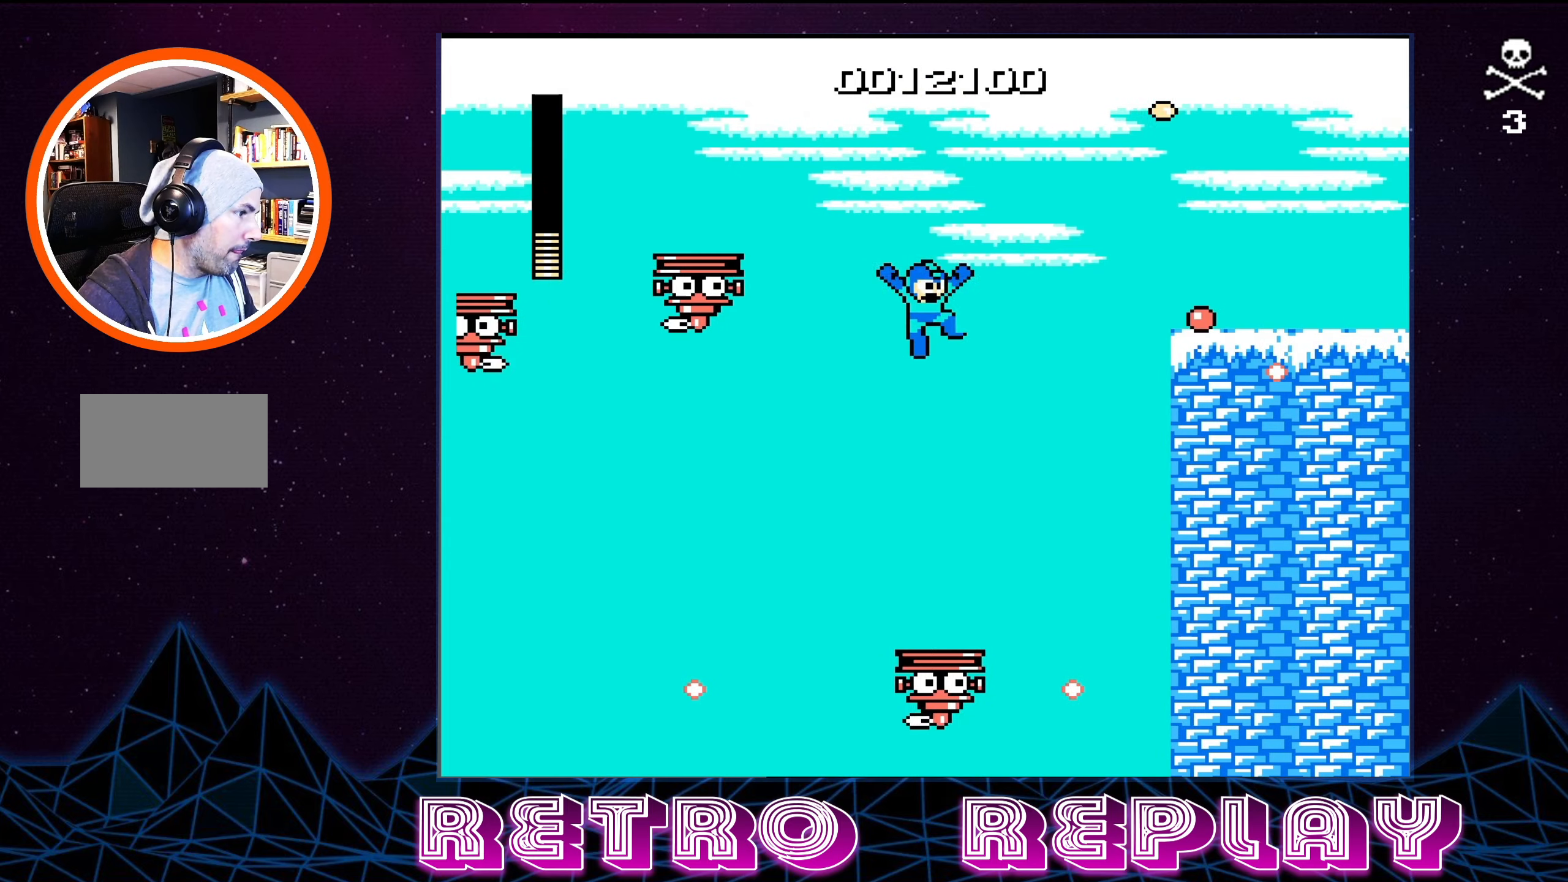
{"buttons": [], "events": []}
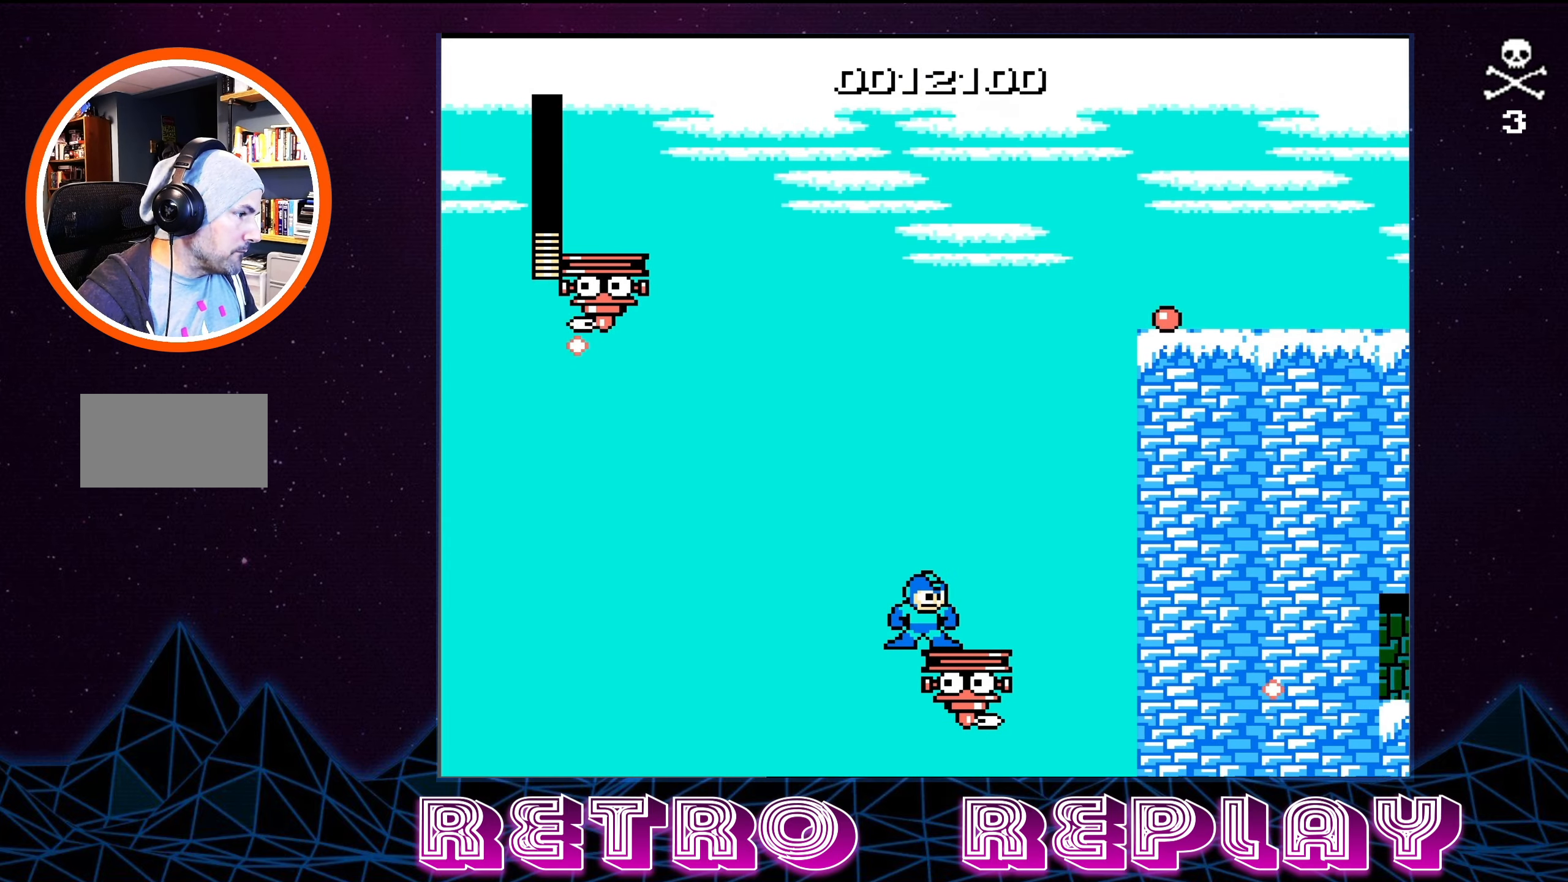
{"buttons": ["B"], "events": [[34, "DPAD_RIGHT", "down"], [100, "DPAD_UP", "down"], [134, "B", "down"], [150, "DPAD_UP", "up"], [217, "DPAD_RIGHT", "up"], [267, "B", "up"], [317, "B", "down"], [434, "B", "up"], [484, "B", "down"]]}
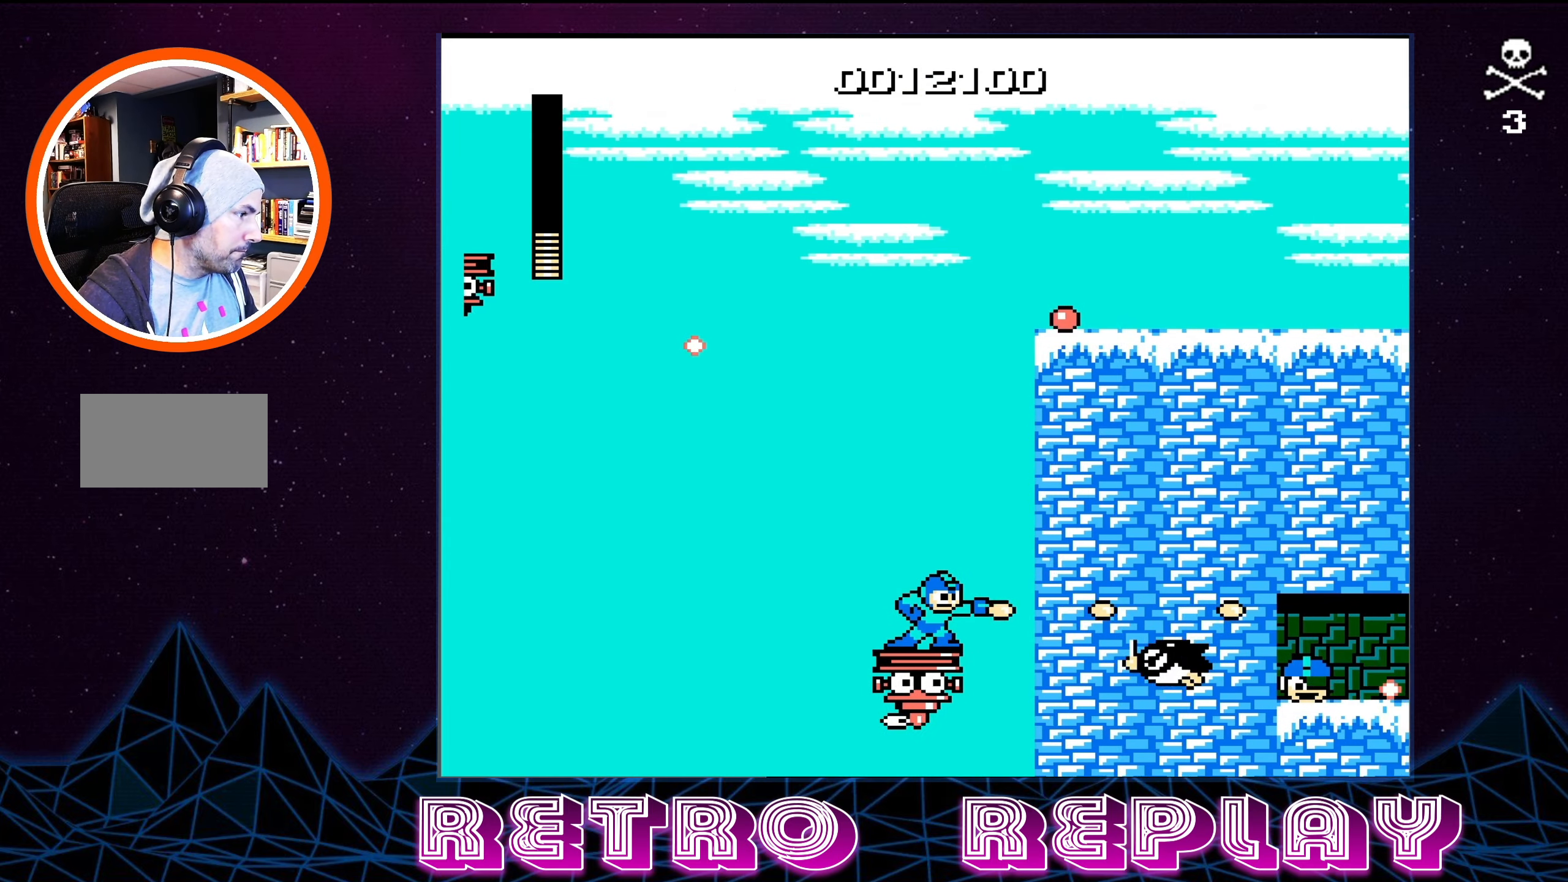
{"buttons": ["DPAD_DOWN"], "events": [[67, "B", "up"], [134, "B", "down"], [200, "B", "up"], [267, "B", "down"], [350, "B", "up"], [400, "B", "down"], [400, "DPAD_DOWN", "down"], [450, "B", "up"]]}
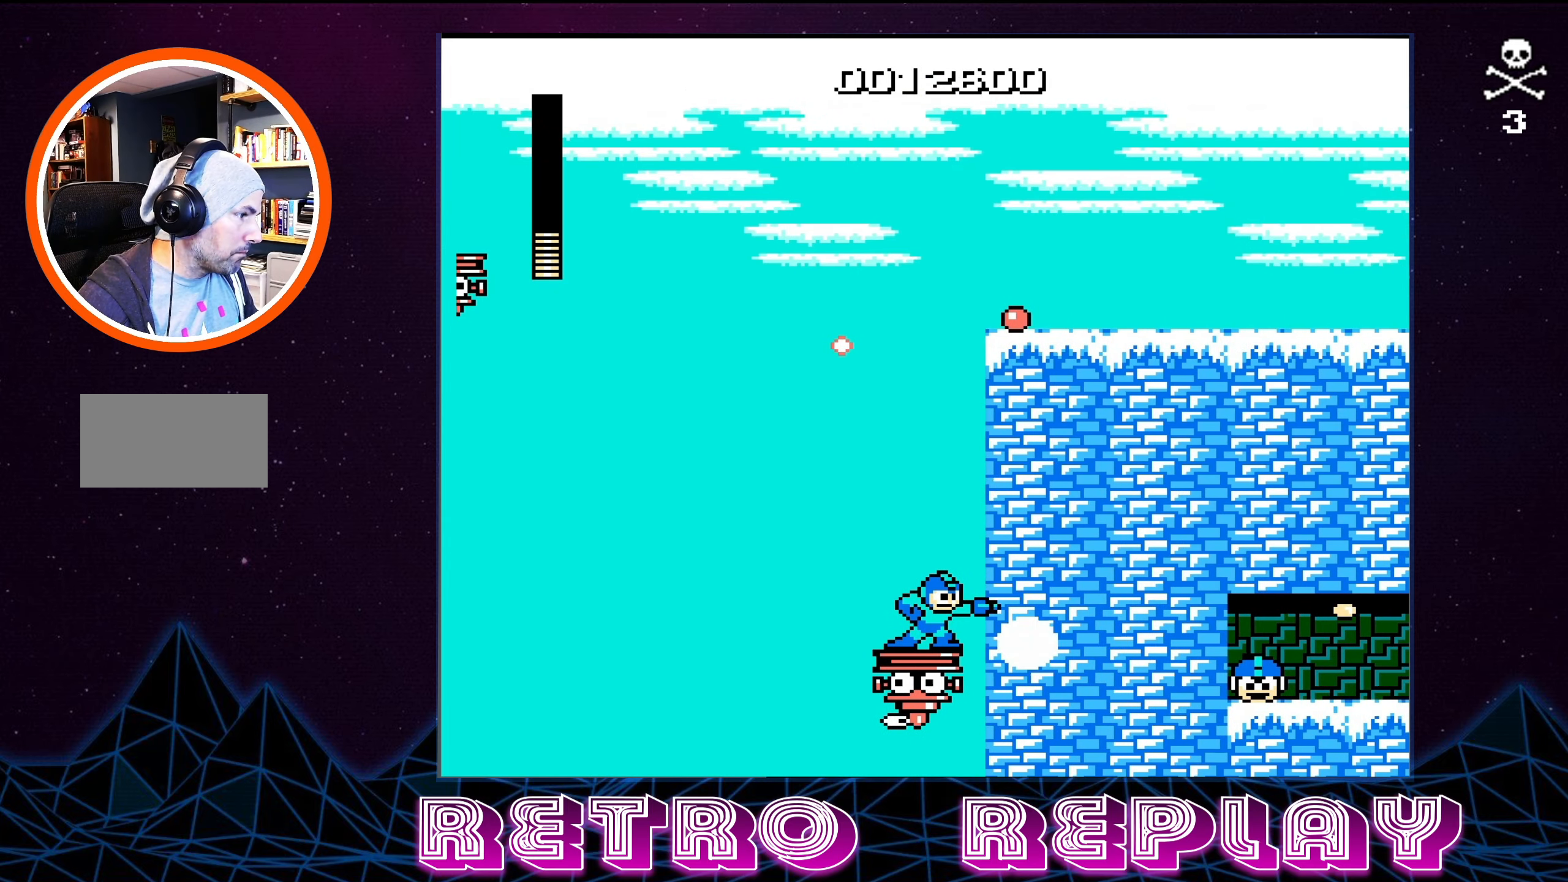
{"buttons": ["B"], "events": [[17, "B", "down"], [50, "DPAD_LEFT", "down"], [84, "B", "up"], [117, "B", "down"], [167, "DPAD_LEFT", "up"], [200, "B", "up"], [250, "DPAD_RIGHT", "down"], [267, "B", "down"], [267, "DPAD_DOWN", "up"], [284, "DPAD_RIGHT", "up"], [317, "DPAD_RIGHT", "down"], [350, "B", "up"], [484, "B", "down"], [500, "DPAD_RIGHT", "up"]]}
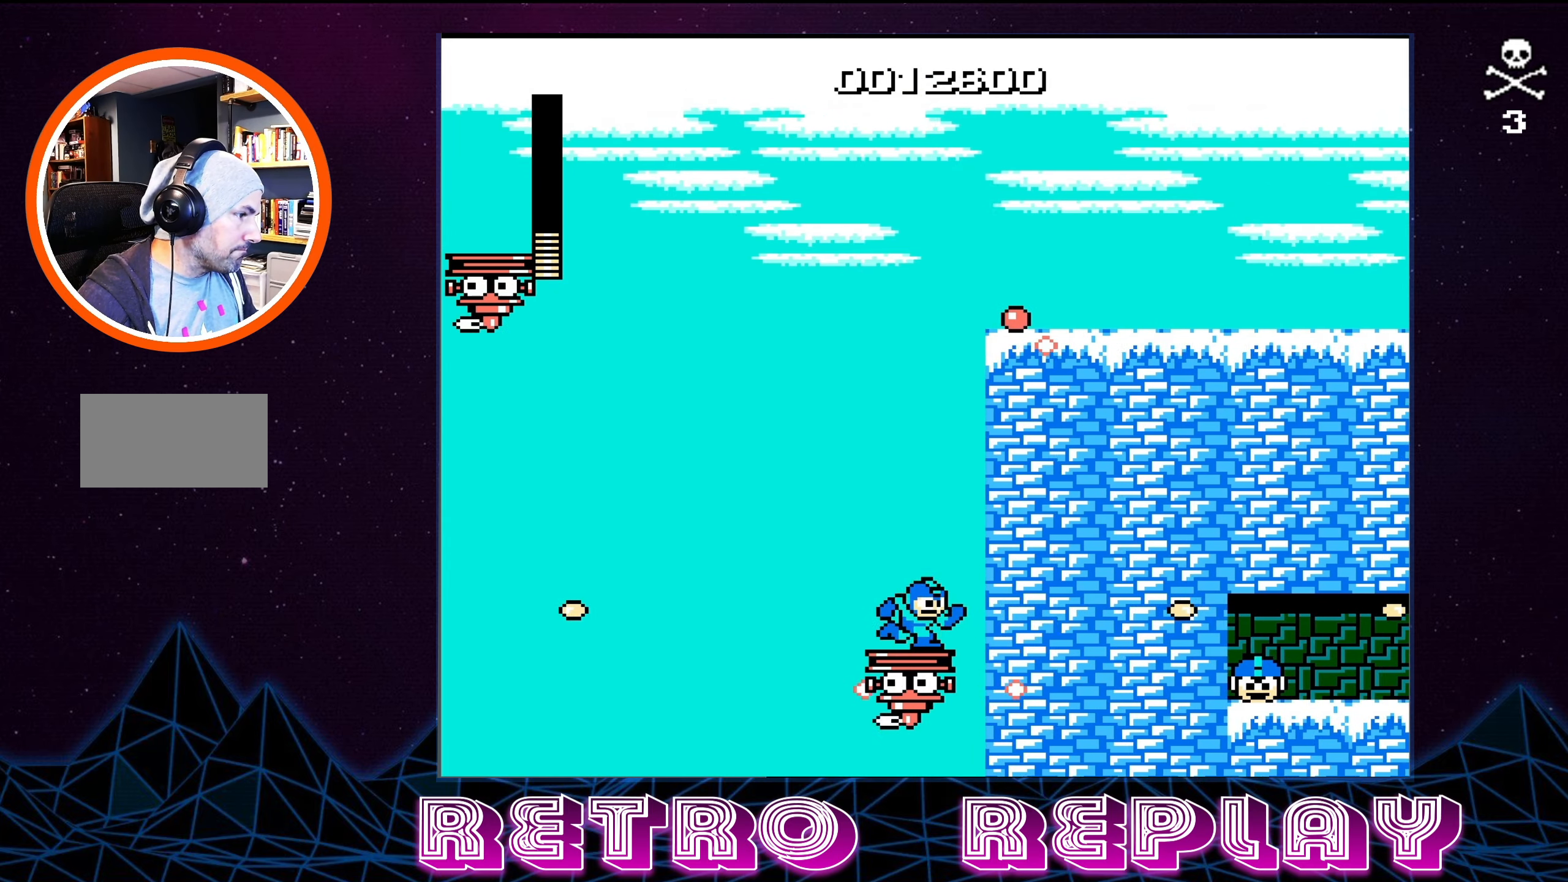
{"buttons": ["B", "DPAD_LEFT"], "events": [[100, "B", "up"], [184, "B", "down"], [284, "B", "up"], [384, "B", "down"], [484, "DPAD_LEFT", "down"]]}
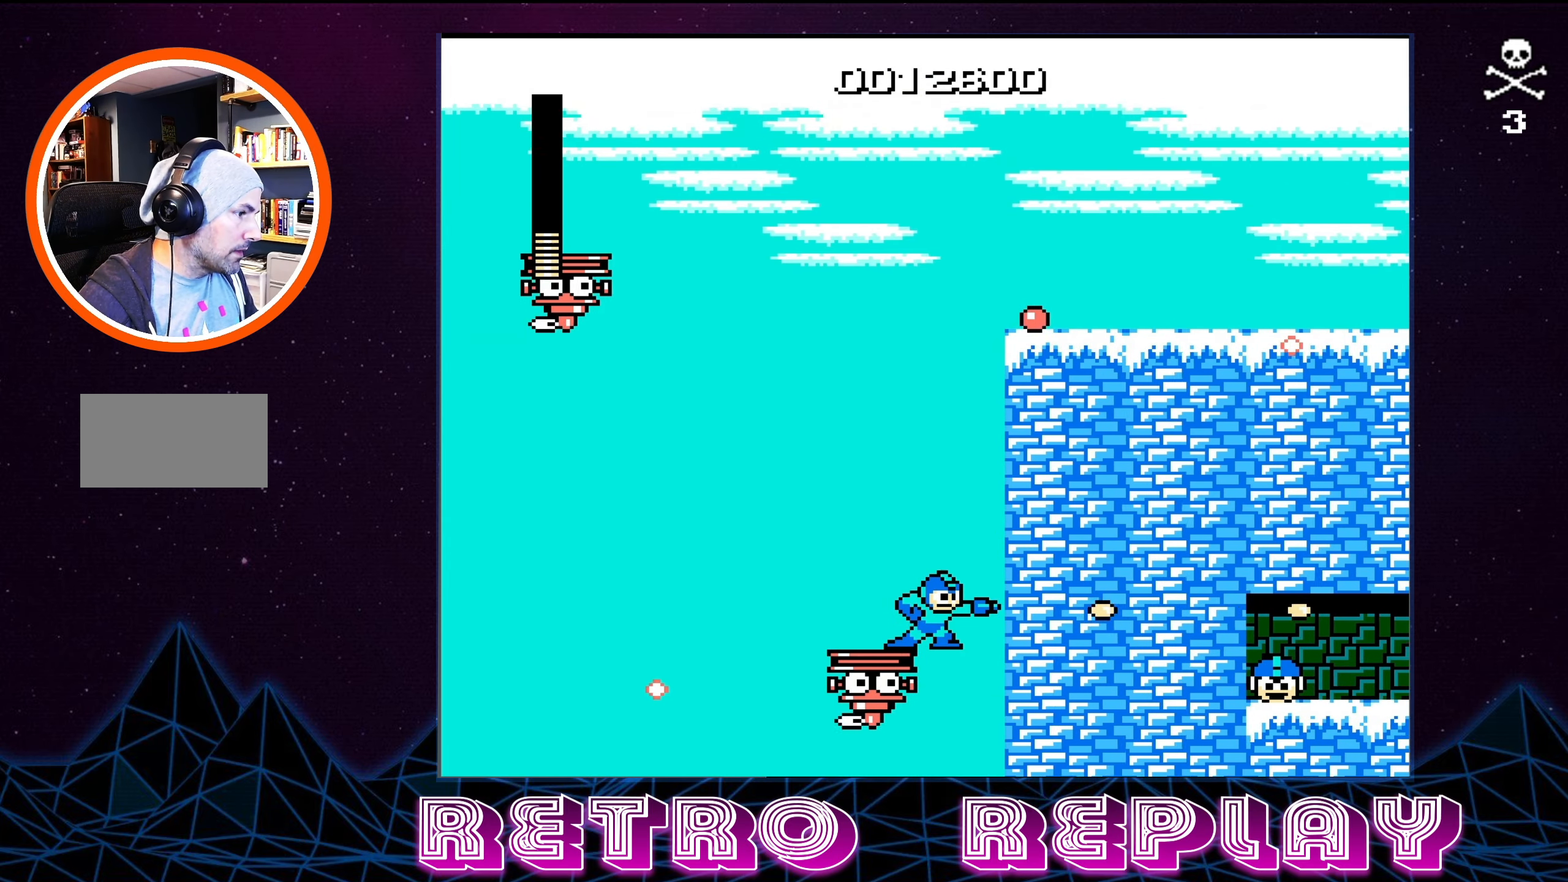
{"buttons": [], "events": [[17, "B", "up"], [117, "B", "down"], [167, "DPAD_LEFT", "up"], [234, "B", "up"], [334, "B", "down"], [484, "B", "up"]]}
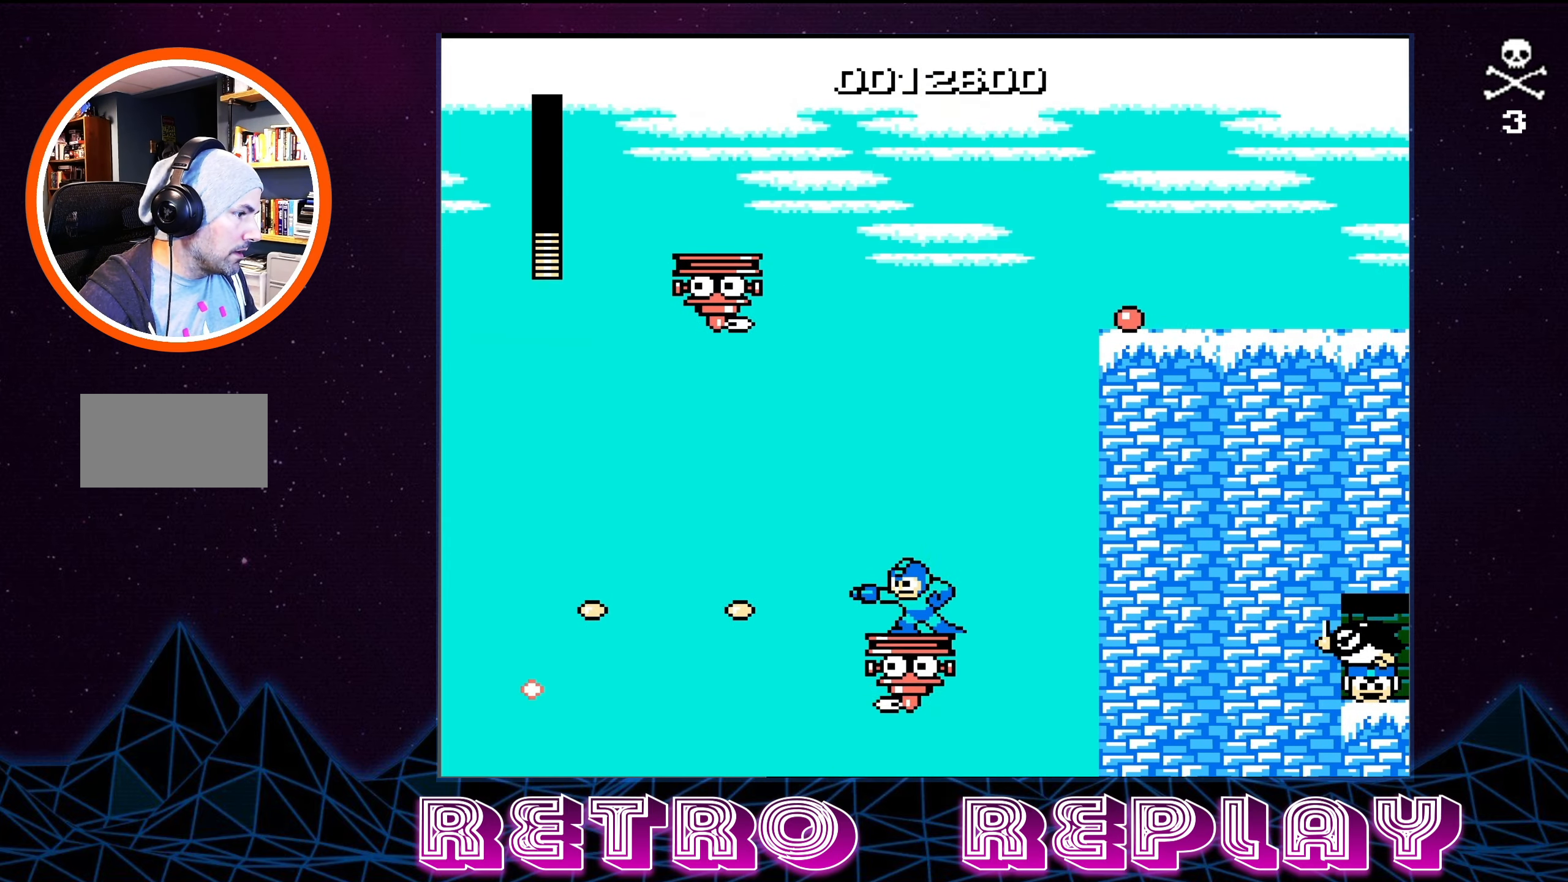
{"buttons": [], "events": [[117, "DPAD_RIGHT", "down"], [217, "B", "down"], [217, "DPAD_RIGHT", "up"], [300, "B", "up"], [367, "B", "down"], [467, "B", "up"]]}
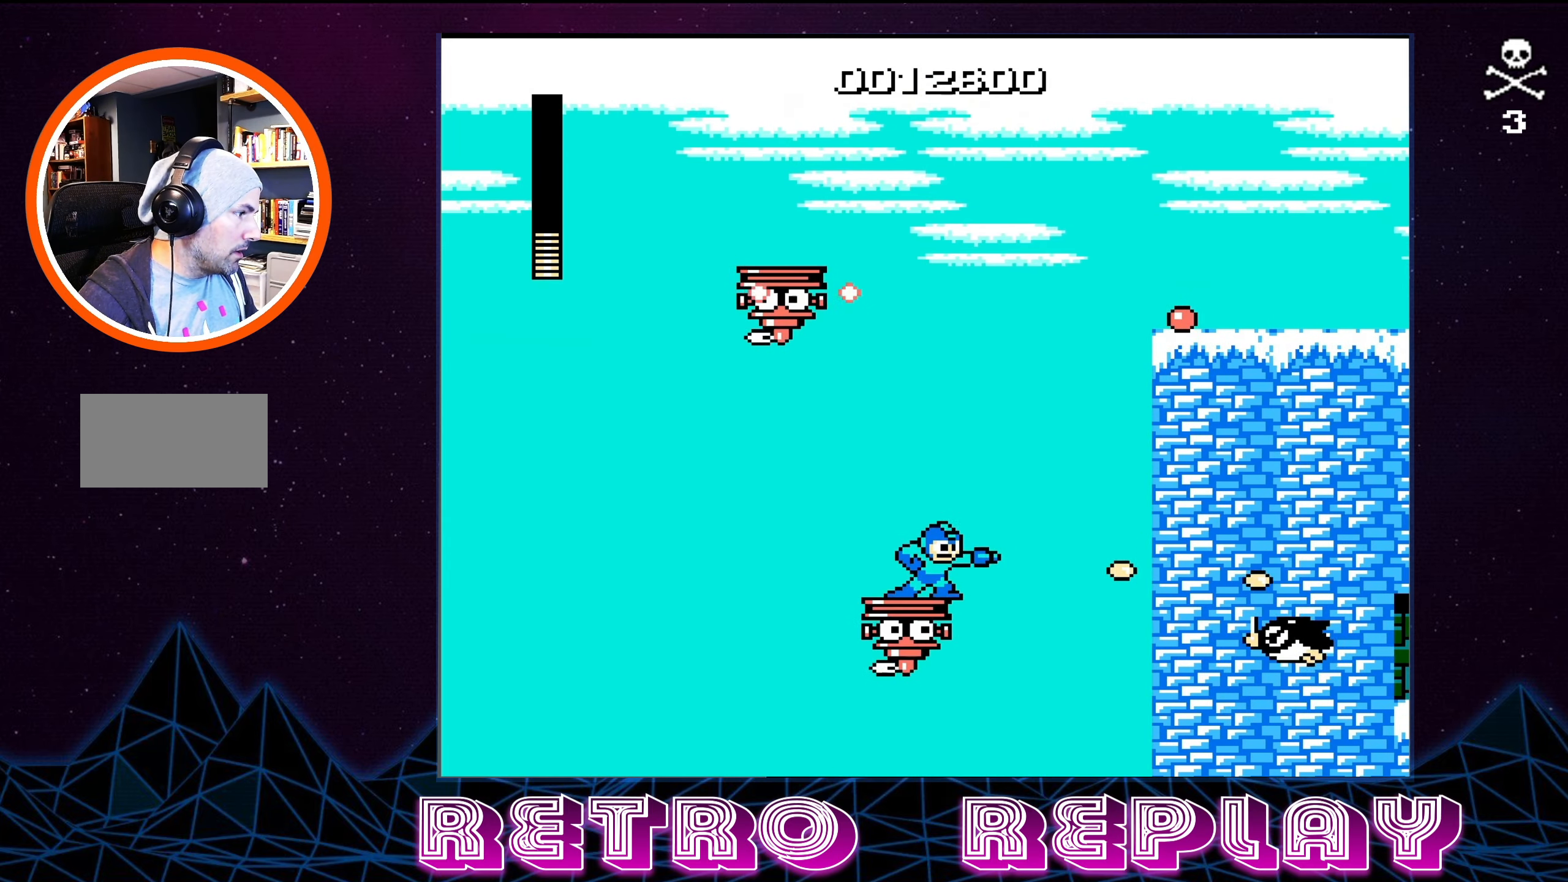
{"buttons": [], "events": [[50, "B", "down"], [150, "B", "up"], [217, "B", "down"], [300, "B", "up"], [367, "B", "down"], [450, "B", "up"]]}
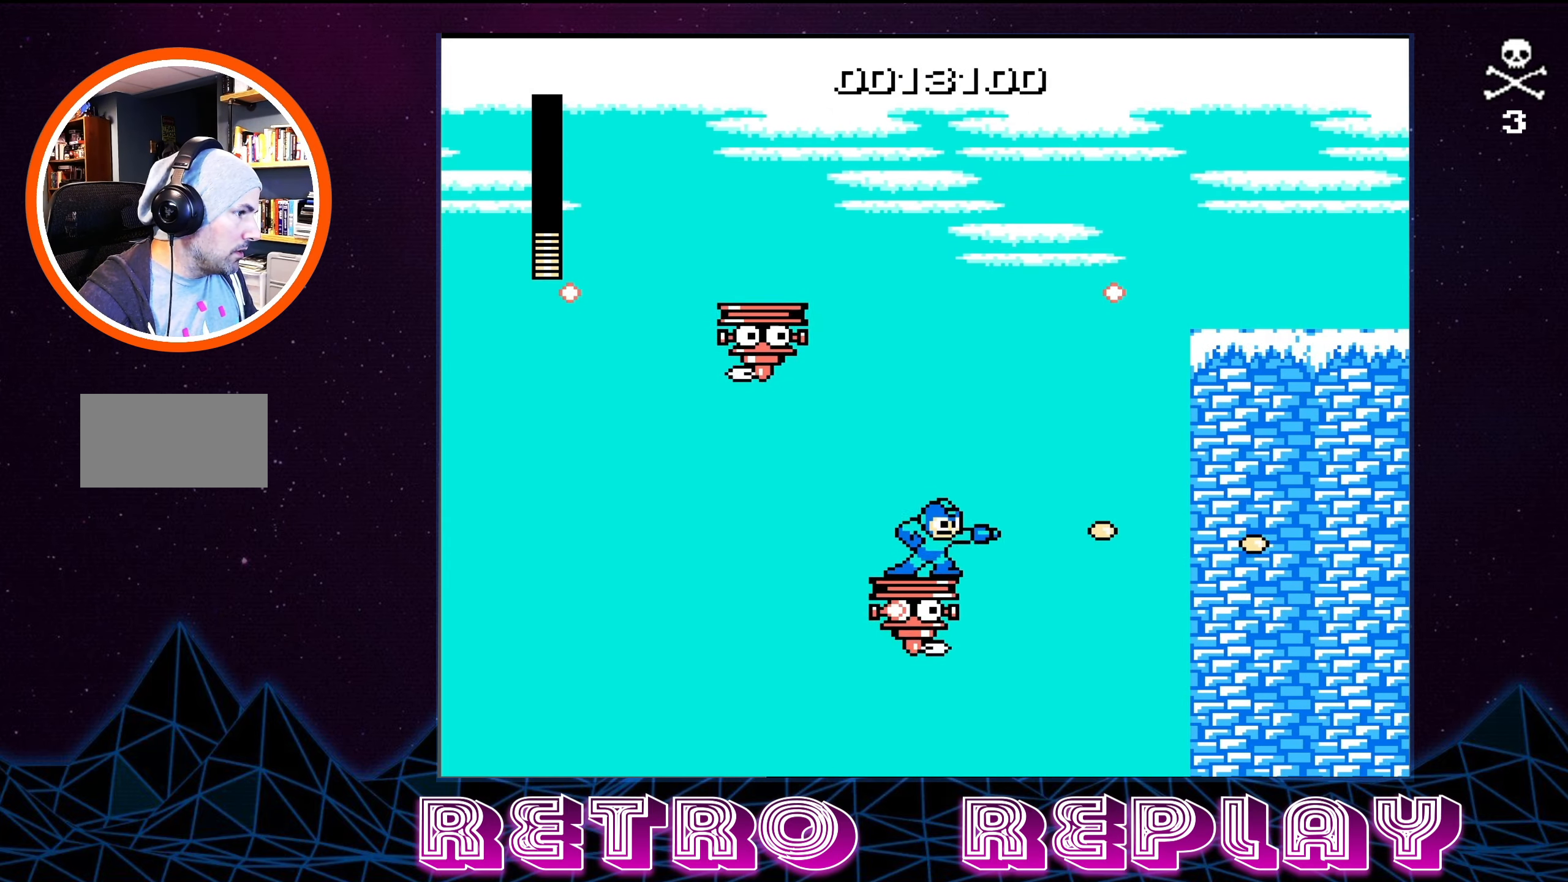
{"buttons": ["B"], "events": [[17, "B", "down"], [84, "DPAD_LEFT", "down"], [117, "B", "up"], [200, "B", "down"], [200, "DPAD_LEFT", "up"], [317, "B", "up"], [400, "B", "down"], [450, "DPAD_RIGHT", "down"], [500, "DPAD_RIGHT", "up"]]}
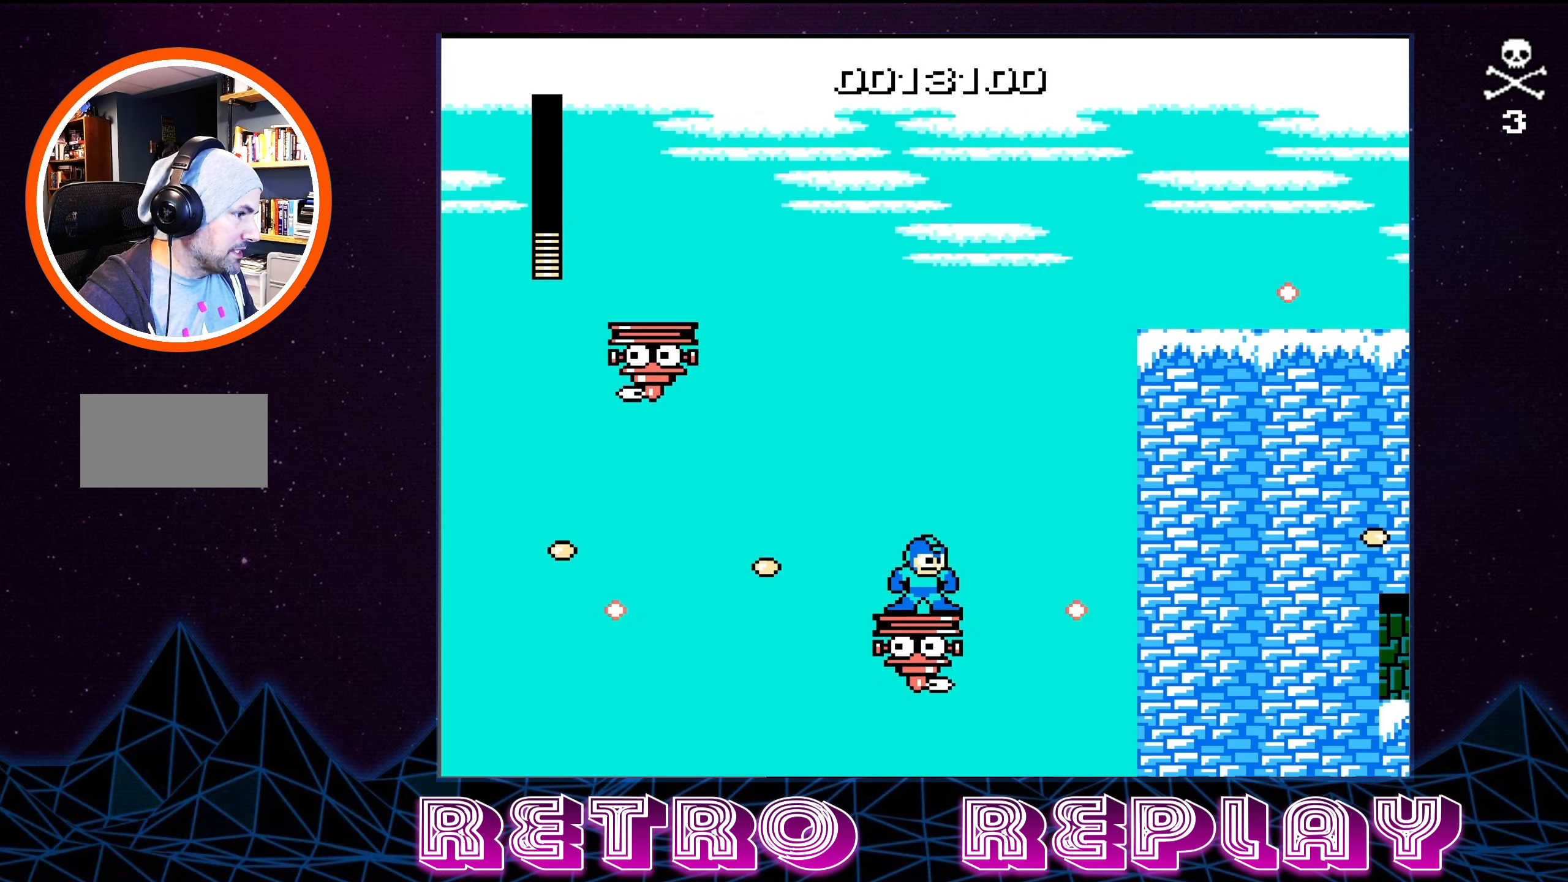
{"buttons": [], "events": [[50, "B", "up"], [117, "B", "down"], [233, "B", "up"], [316, "B", "down"], [433, "B", "up"]]}
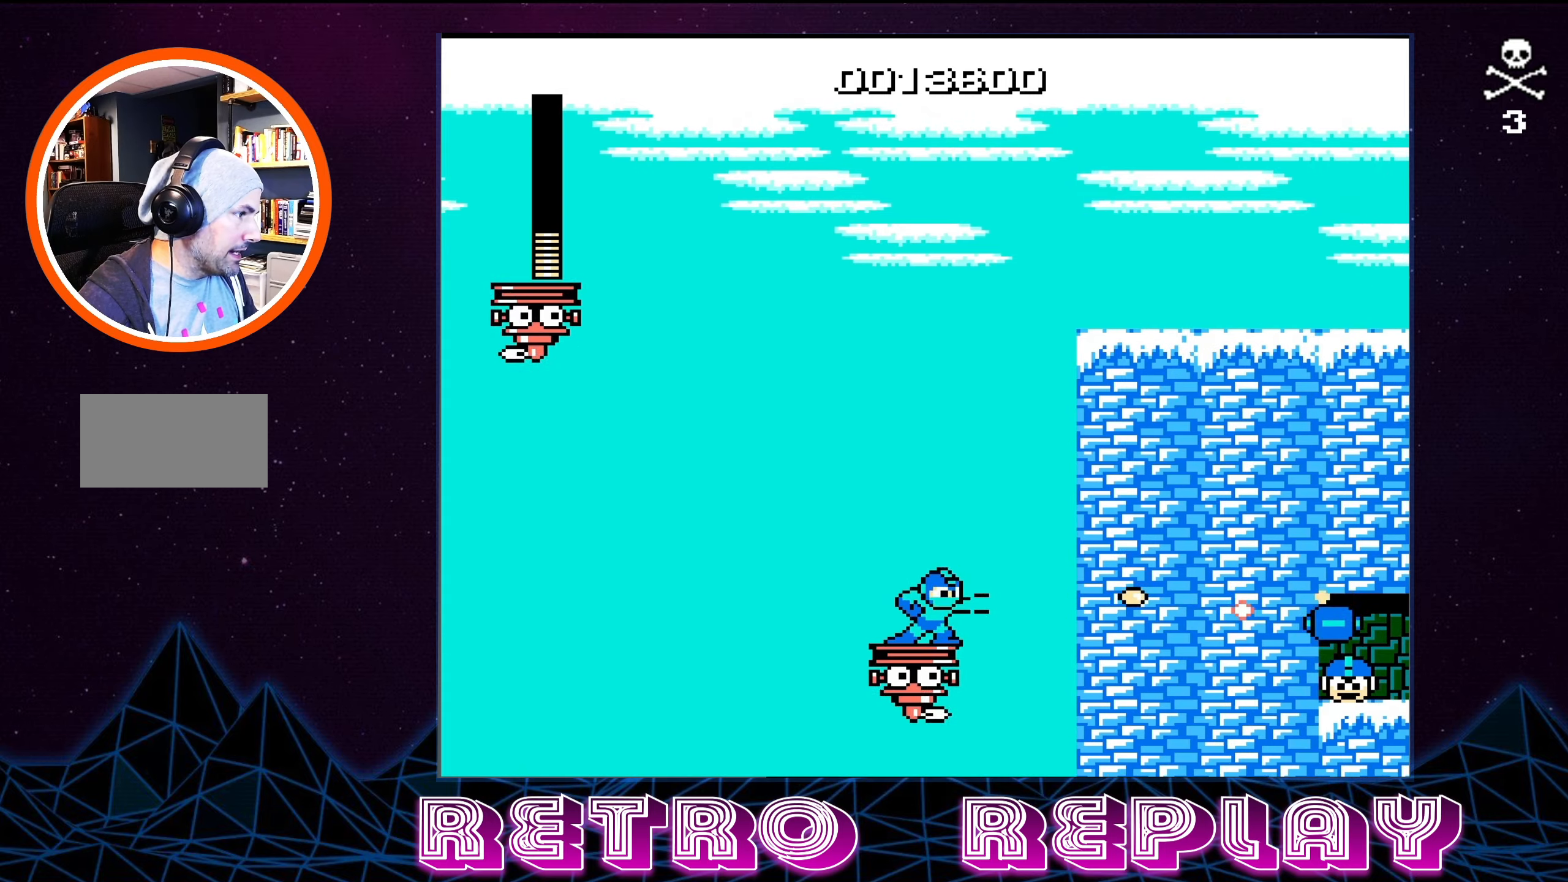
{"buttons": ["B"], "events": [[250, "B", "down"], [366, "B", "up"], [450, "B", "down"]]}
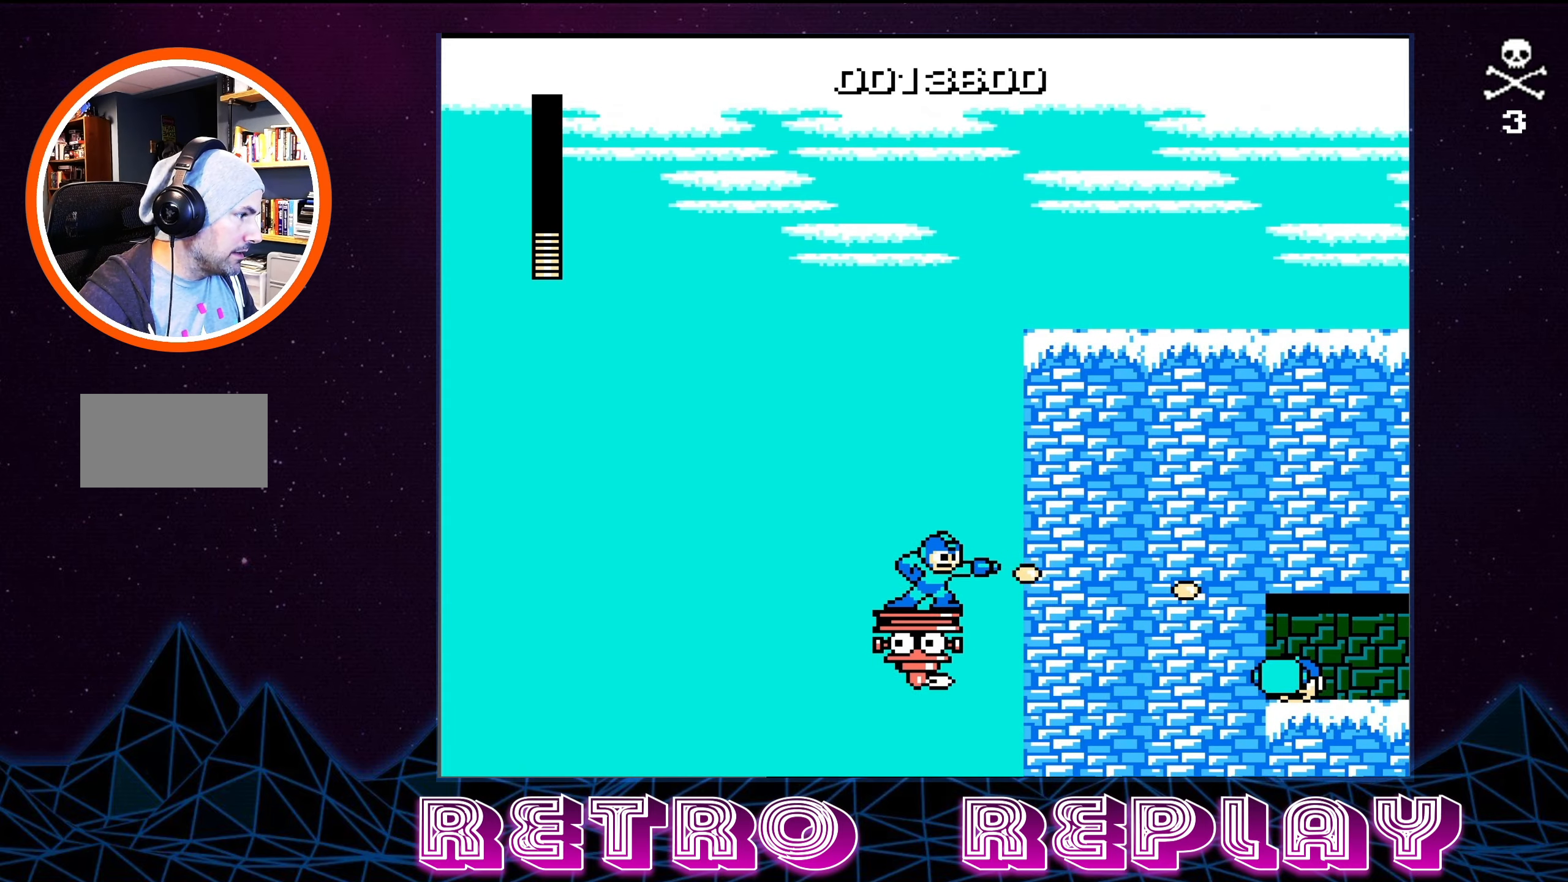
{"buttons": [], "events": [[83, "B", "up"], [183, "B", "down"], [283, "B", "up"], [383, "B", "down"], [500, "B", "up"]]}